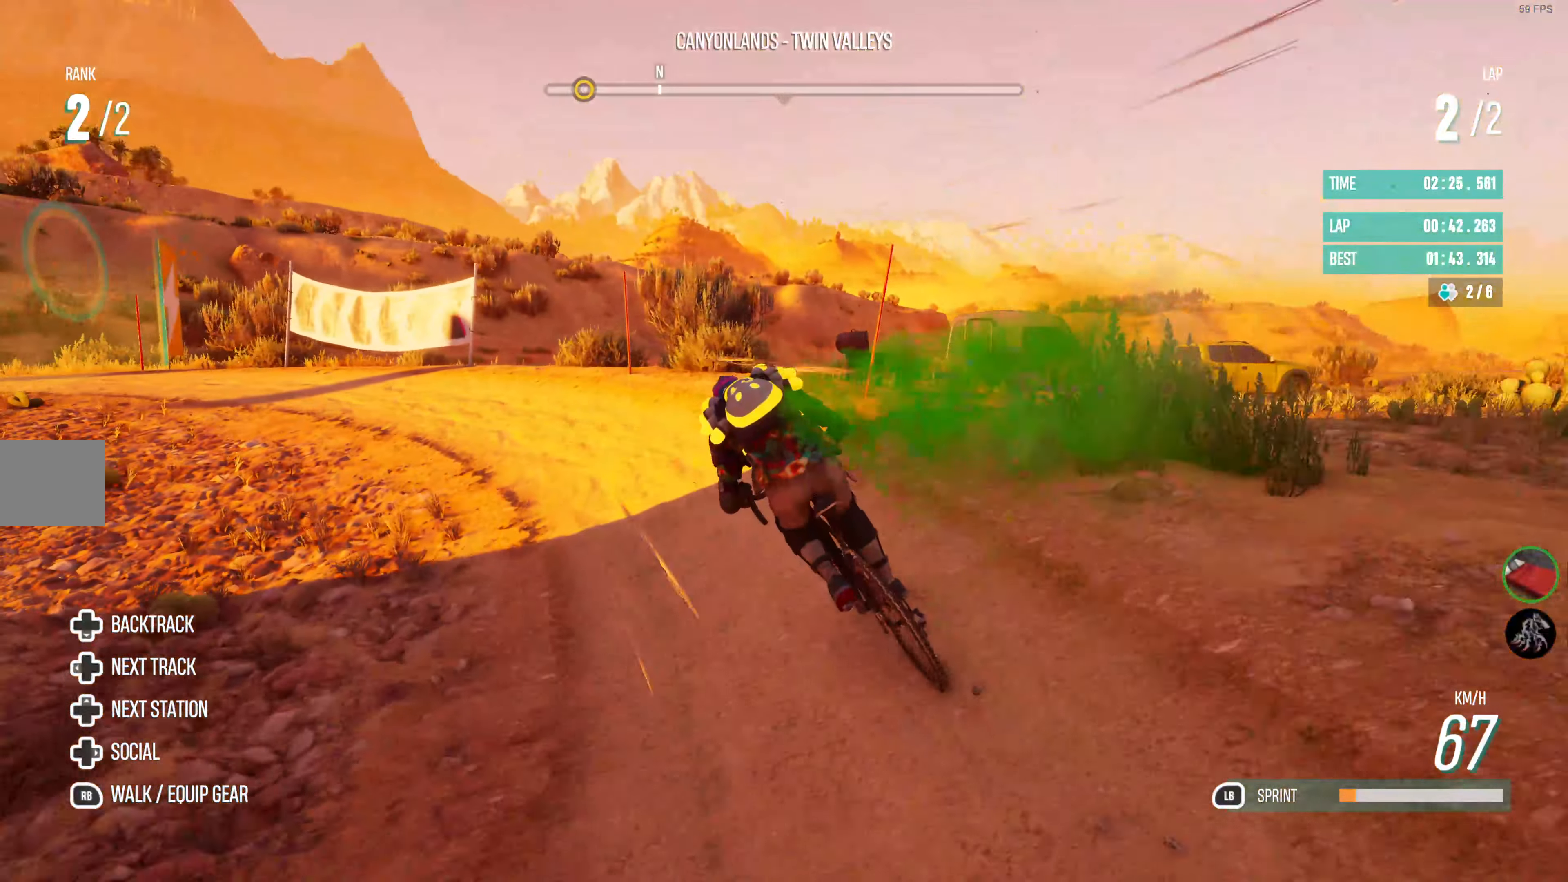
Gameplay with a controller (PlayStation layout); each line is a JSON object with the inputs held at the frame after it. "events" lists button and stick changes between this image and that frame as [ms after this image, input, new state], when the widget could be followed in between.
{"buttons": ["R2"], "left_stick": "left", "right_stick": "center", "events": [[50, "left_stick", "left"], [300, "left_stick", "center"], [400, "left_stick", "left"]]}
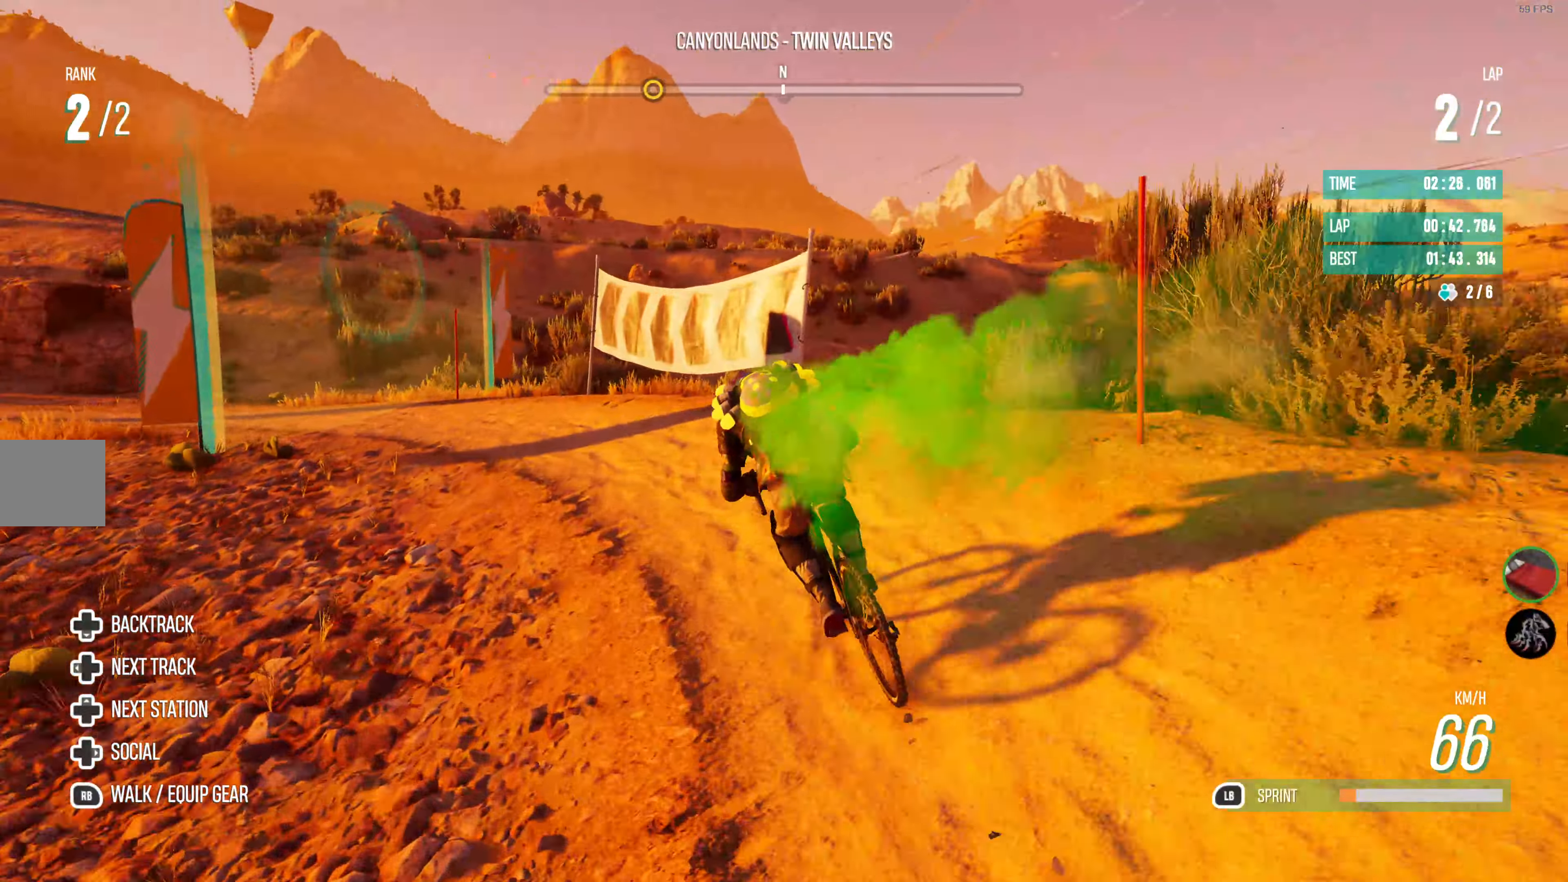
{"buttons": ["R2"], "left_stick": "left", "right_stick": "center", "events": []}
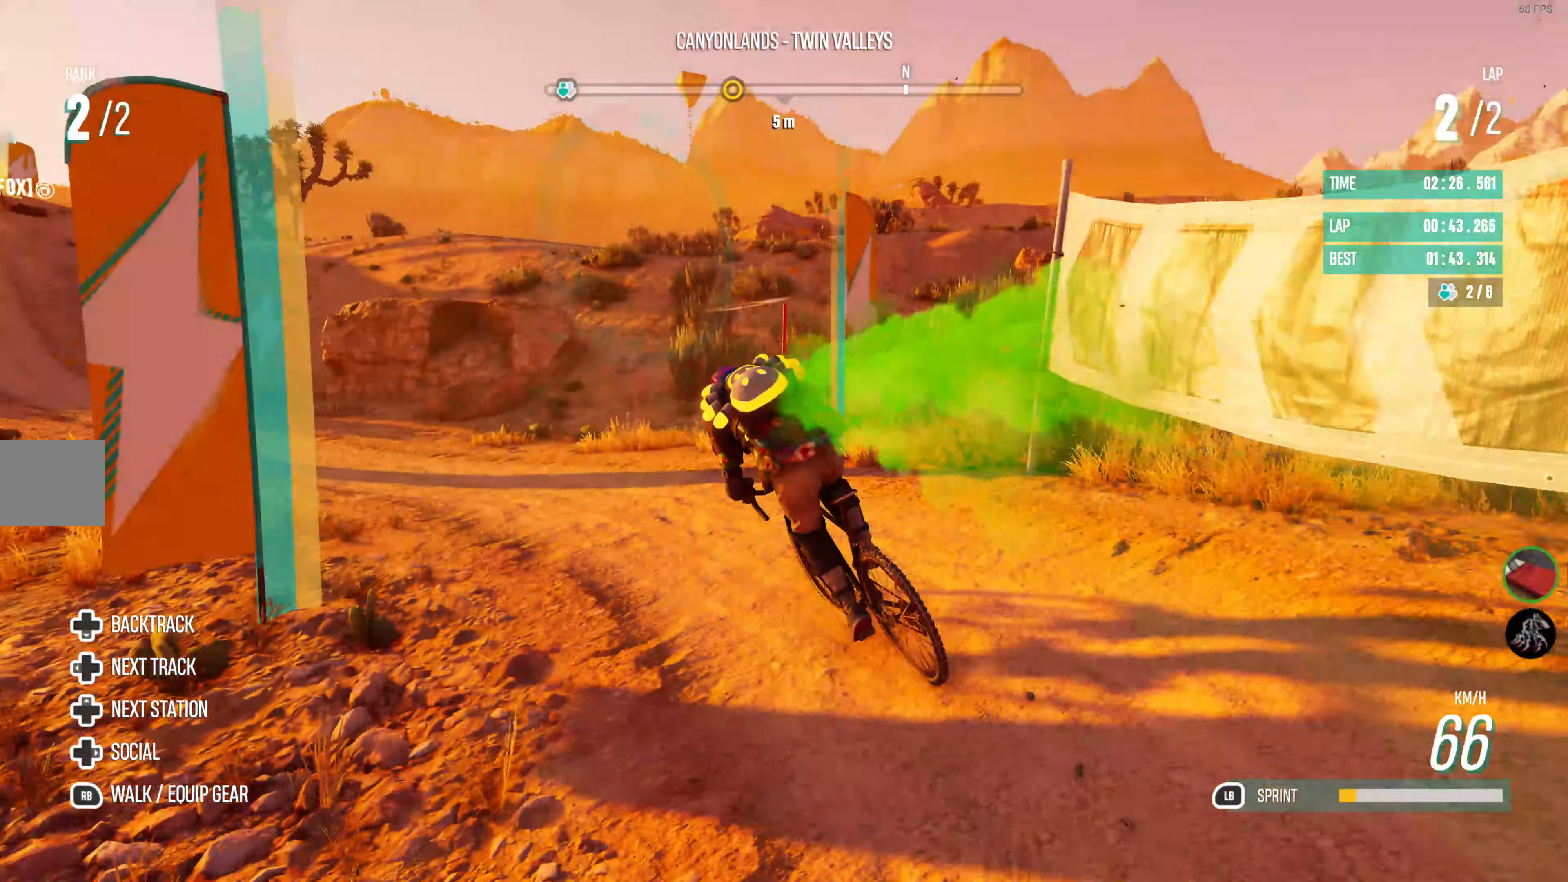
{"buttons": ["R2"], "left_stick": "left", "right_stick": "center", "events": [[67, "left_stick", "center"], [200, "left_stick", "left"]]}
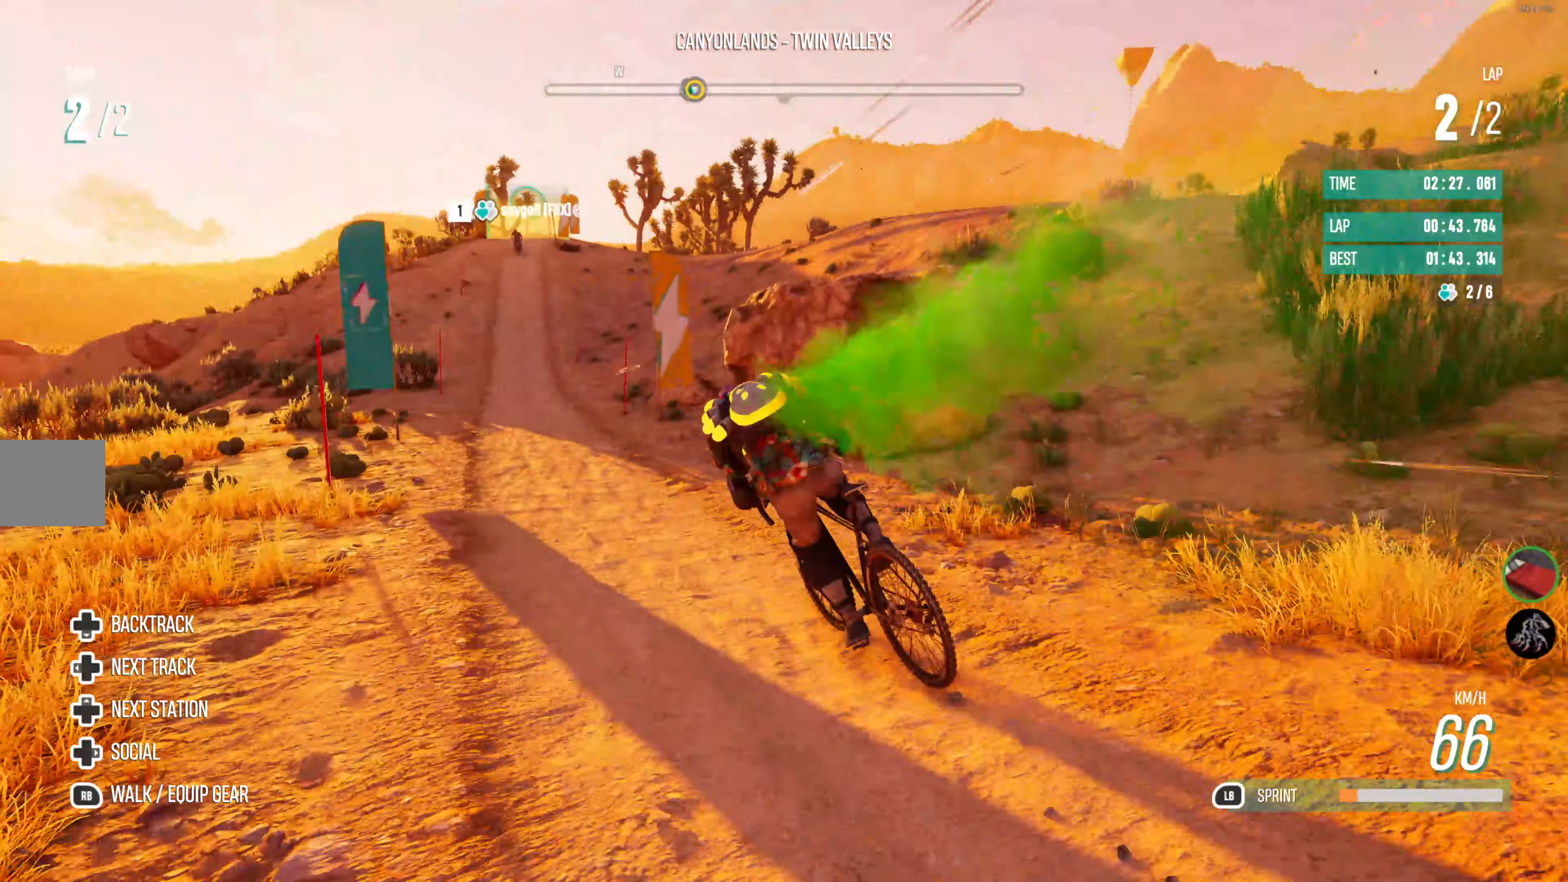
{"buttons": ["R2"], "left_stick": "right", "right_stick": "center", "events": [[100, "left_stick", "center"], [250, "left_stick", "right"]]}
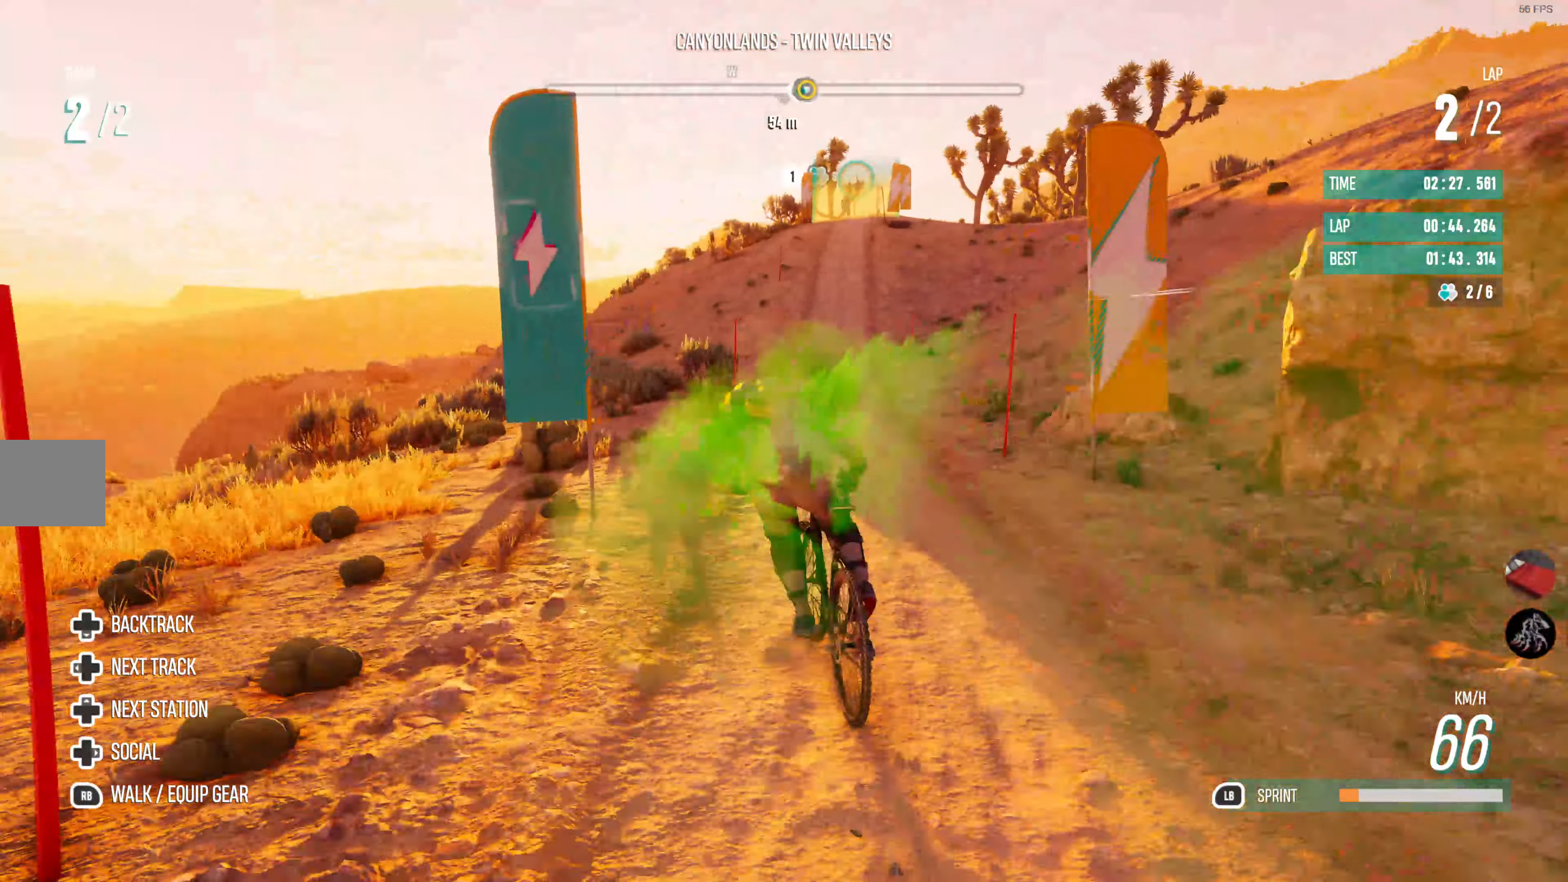
{"buttons": ["R2"], "left_stick": "left", "right_stick": "center", "events": [[167, "left_stick", "center"], [434, "left_stick", "left"]]}
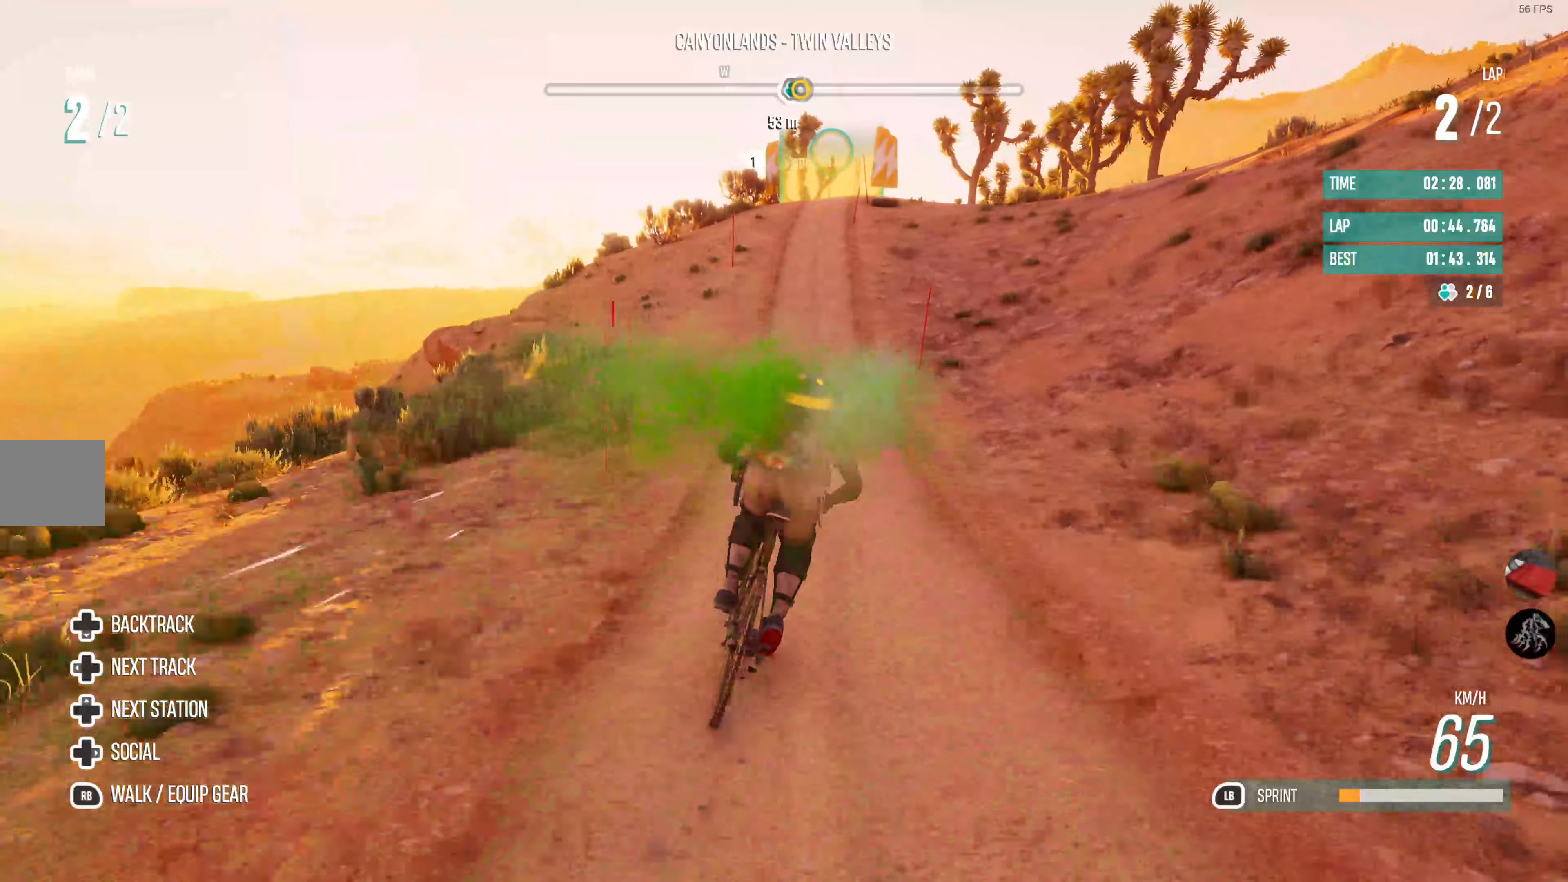
{"buttons": ["R2"], "left_stick": "center", "right_stick": "center", "events": [[84, "left_stick", "center"]]}
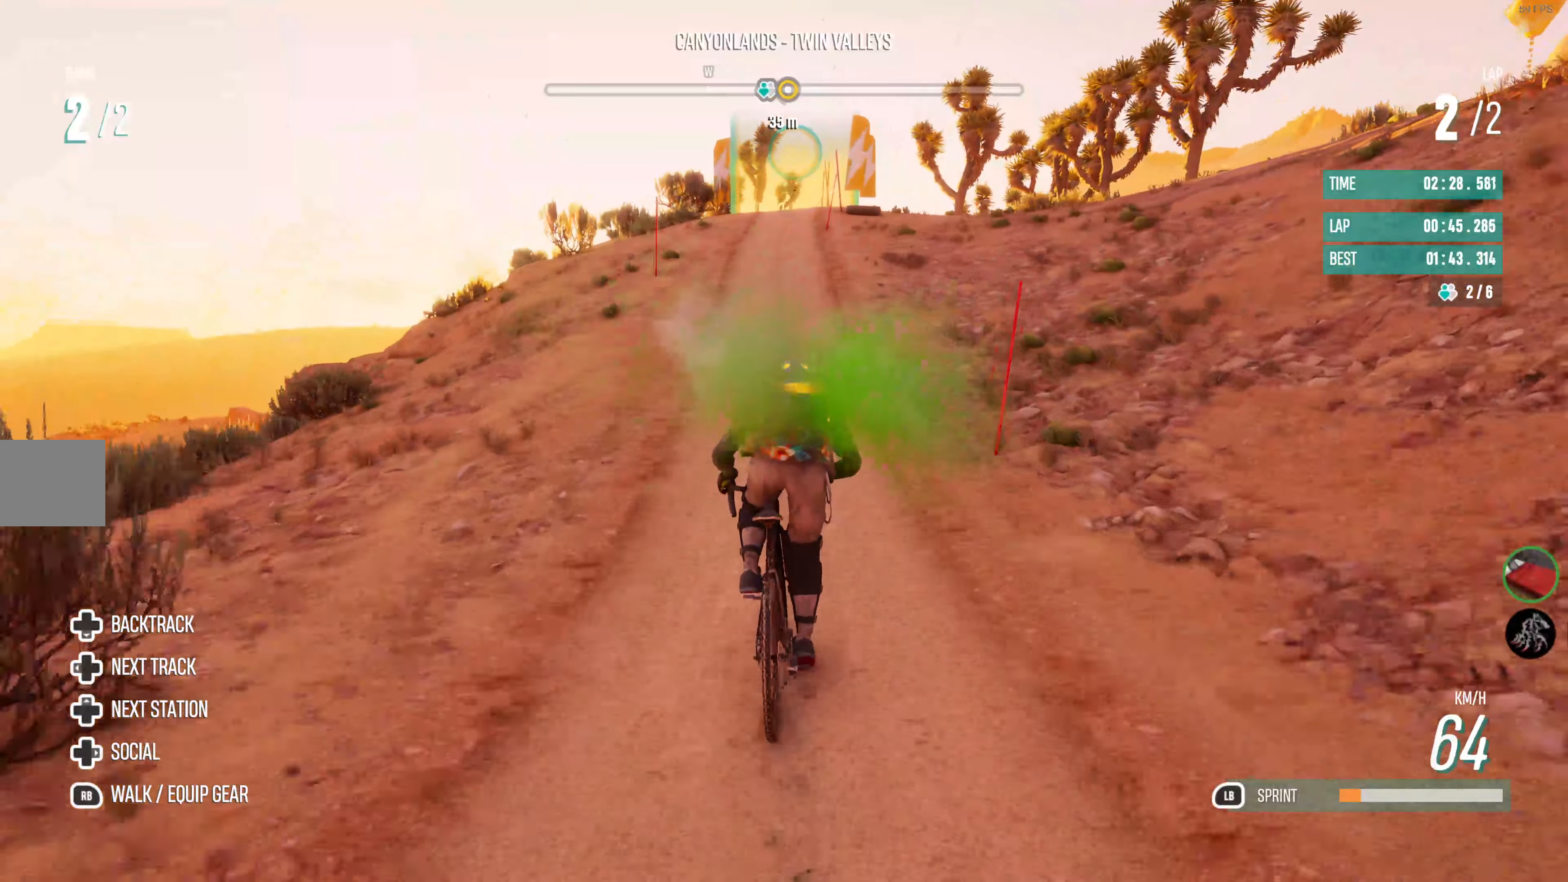
{"buttons": ["R2"], "left_stick": "center", "right_stick": "center", "events": [[84, "left_stick", "left"], [167, "left_stick", "center"]]}
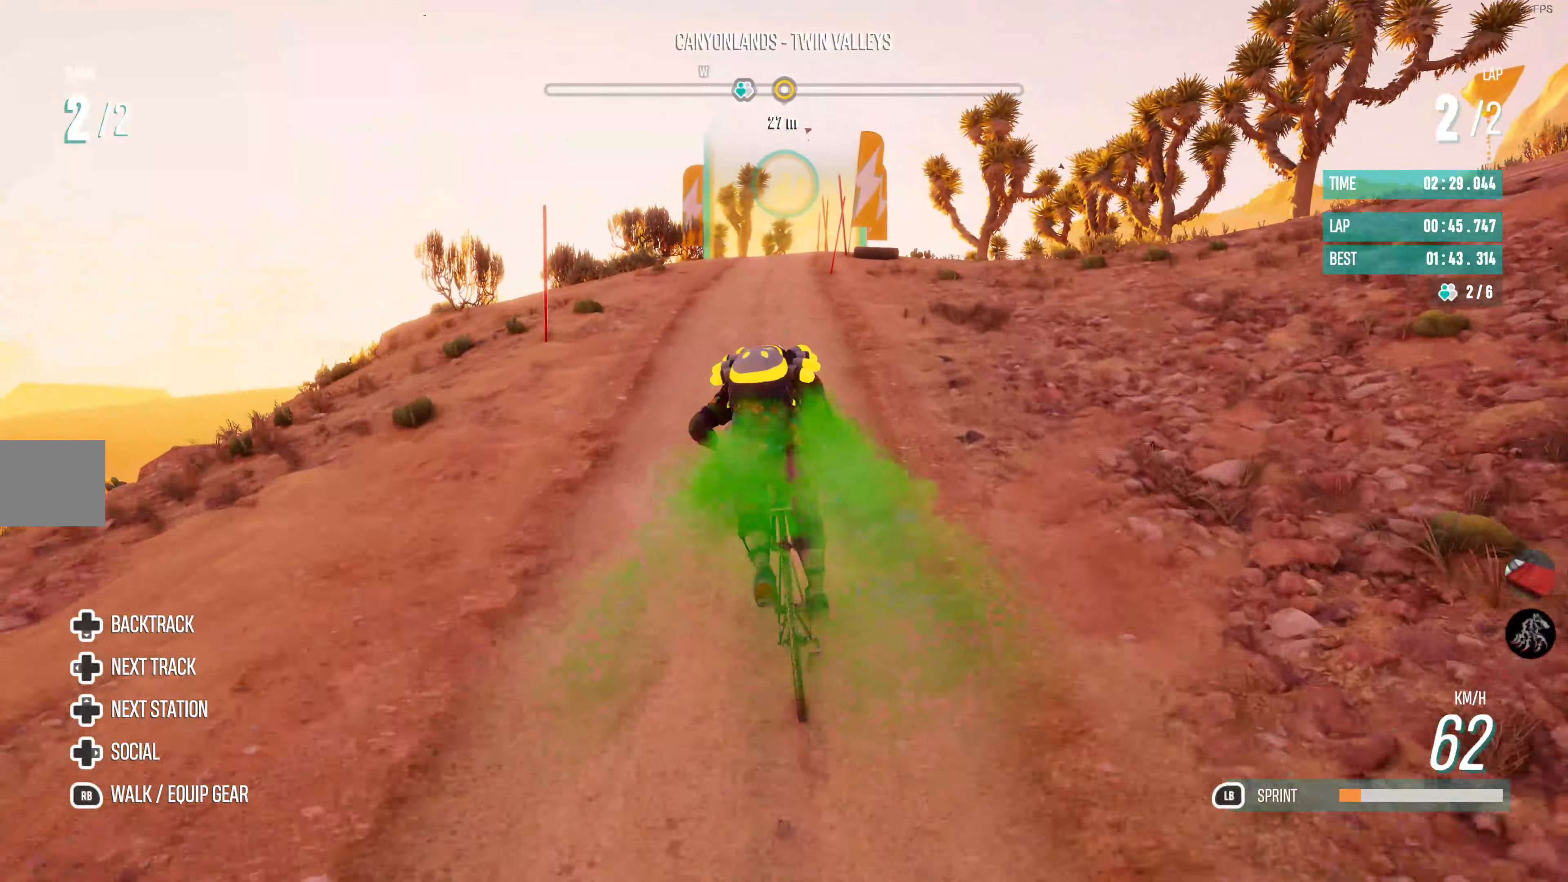
{"buttons": ["R2"], "left_stick": "center", "right_stick": "center", "events": [[250, "left_stick", "left"], [317, "left_stick", "center"]]}
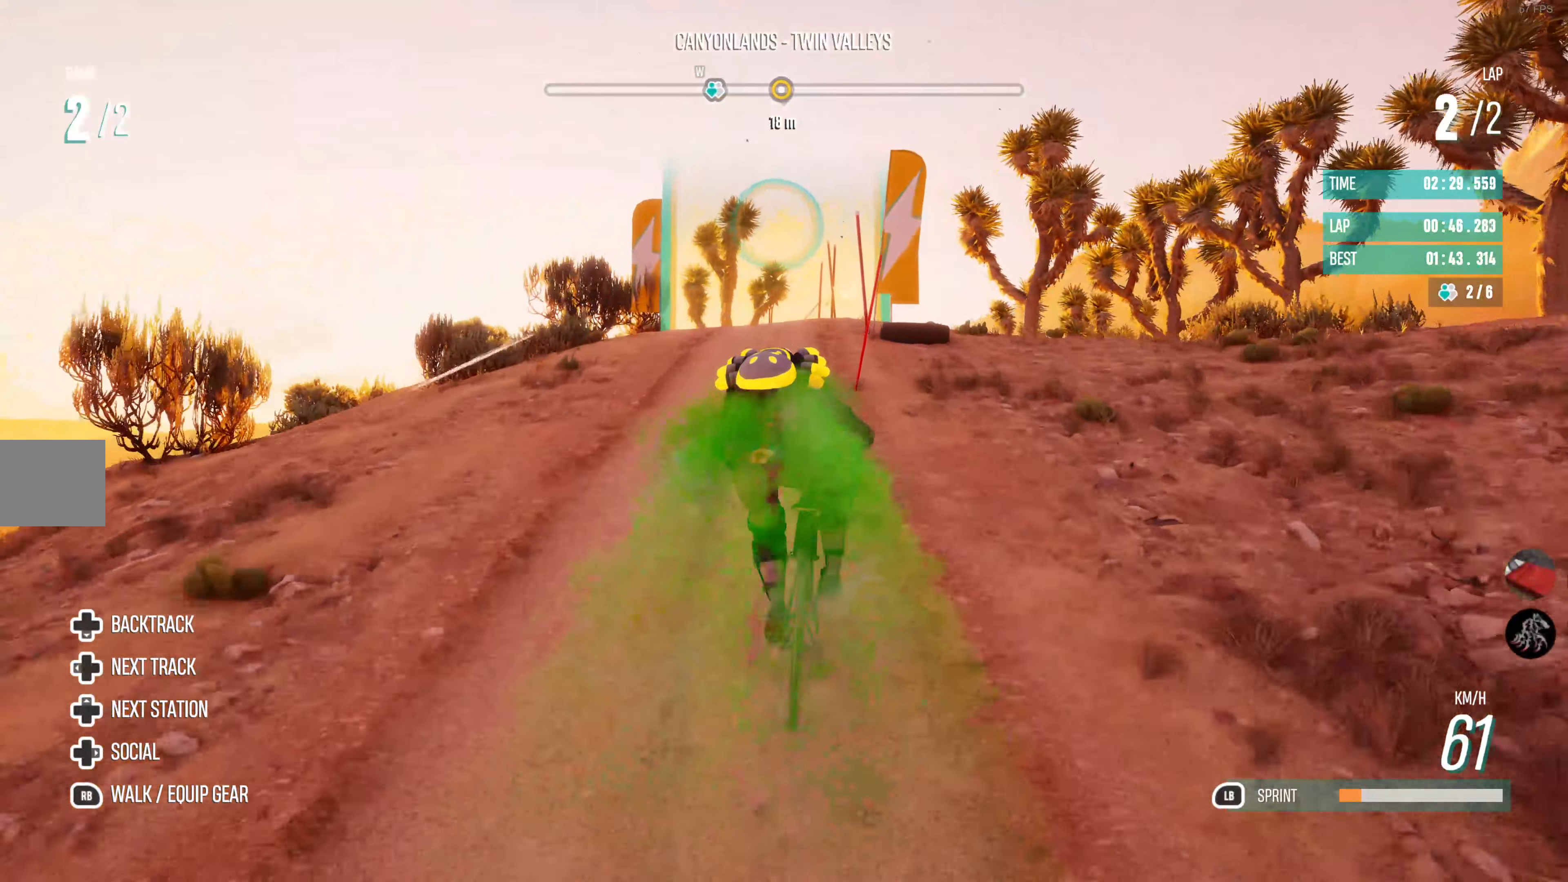
{"buttons": ["R2"], "left_stick": "left", "right_stick": "center", "events": [[384, "left_stick", "left"]]}
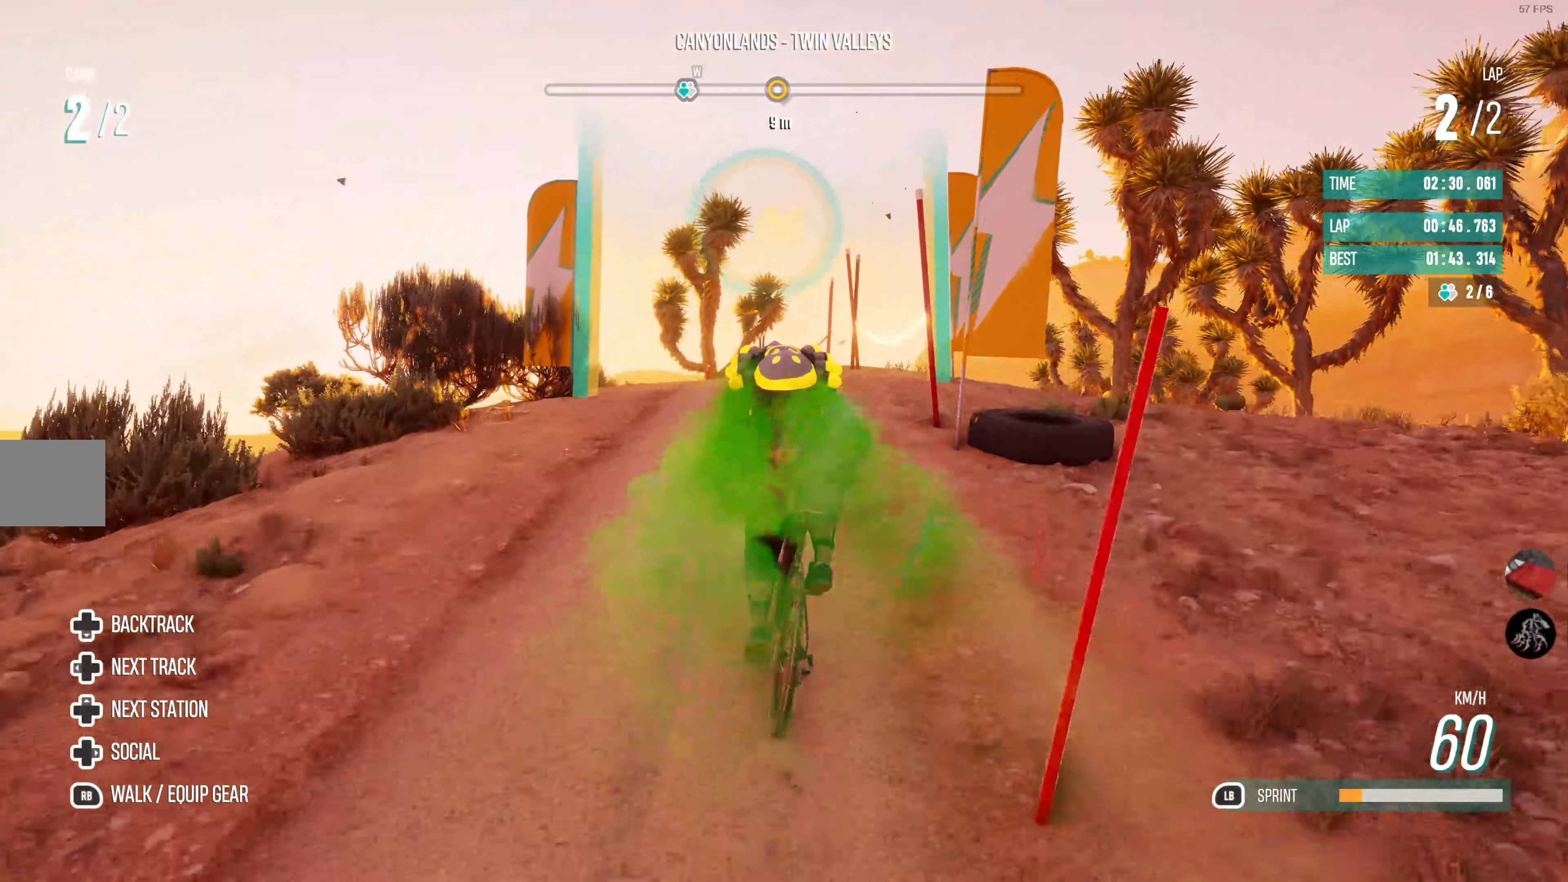
{"buttons": ["R2"], "left_stick": "center", "right_stick": "center", "events": [[250, "left_stick", "center"], [367, "left_stick", "left"], [500, "left_stick", "center"]]}
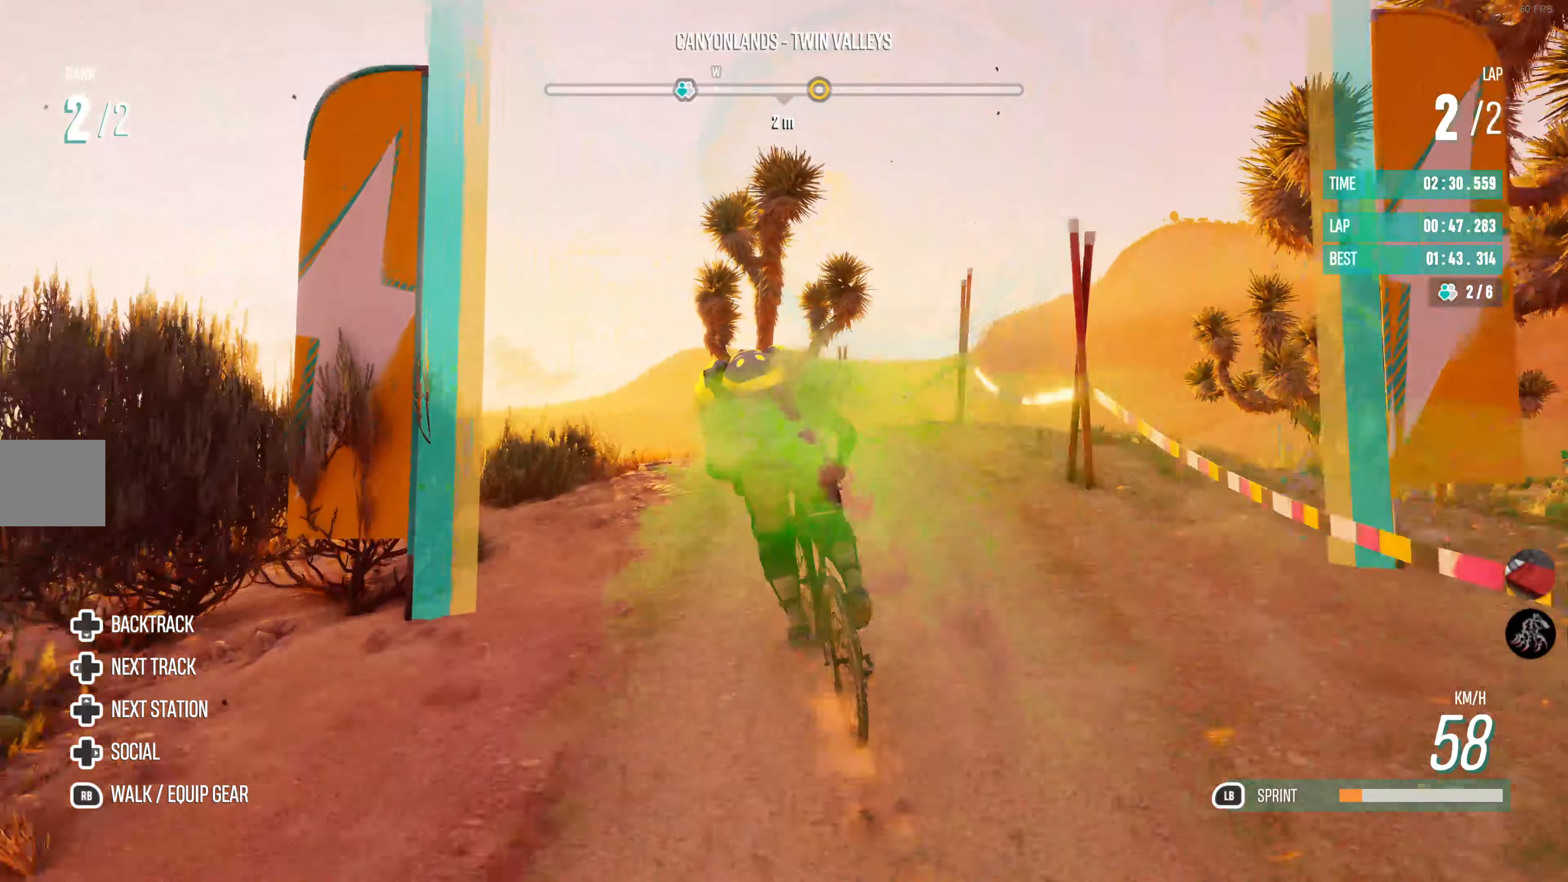
{"buttons": ["R2"], "left_stick": "center", "right_stick": "center", "events": []}
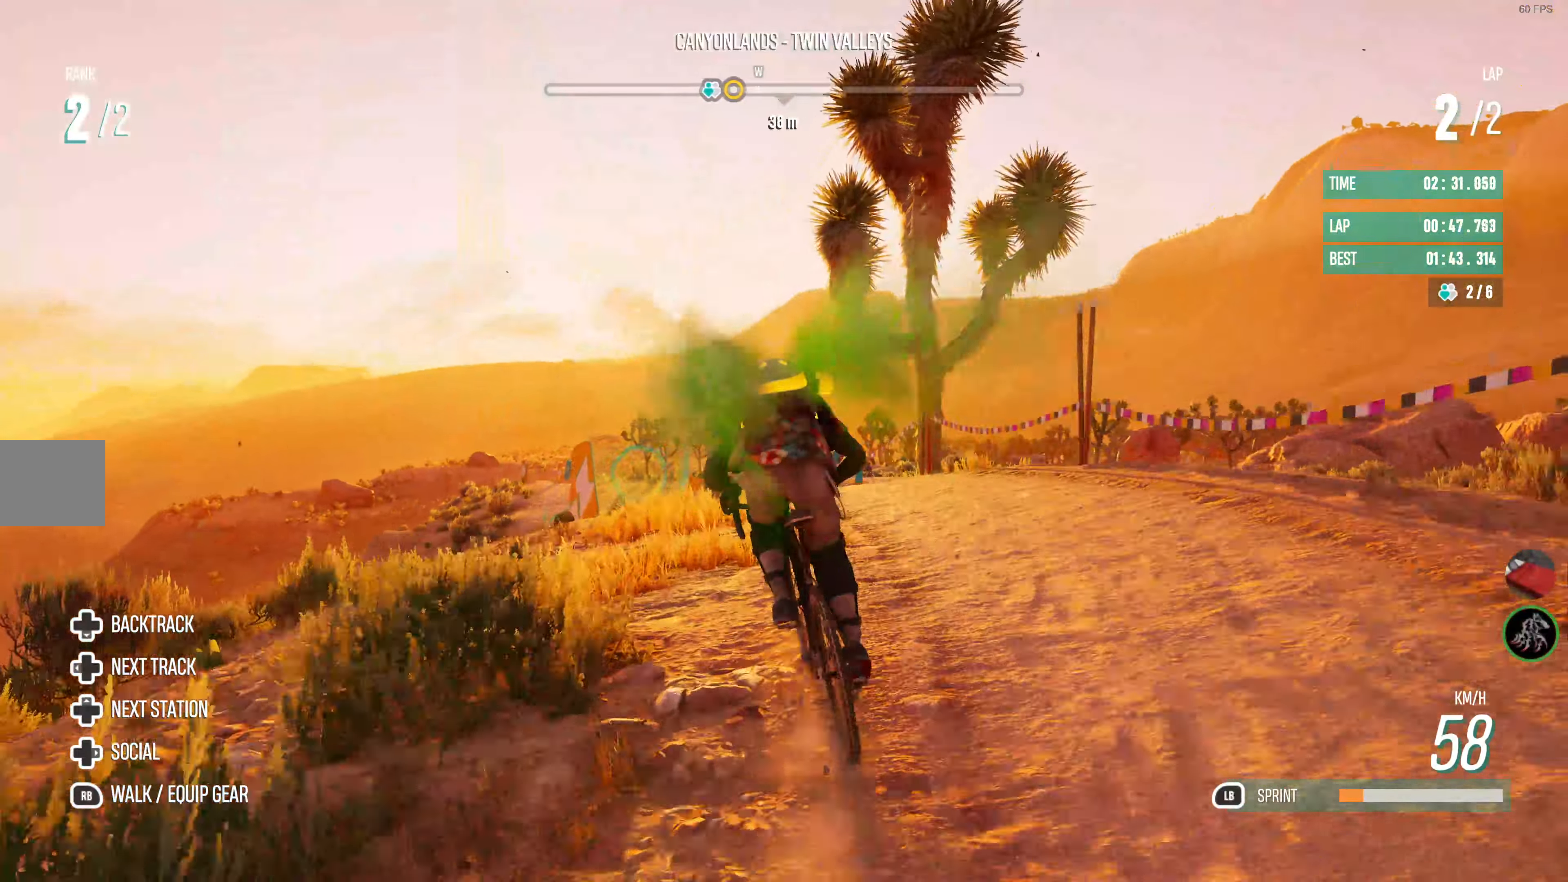
{"buttons": ["R2"], "left_stick": "left", "right_stick": "center", "events": [[300, "left_stick", "left"]]}
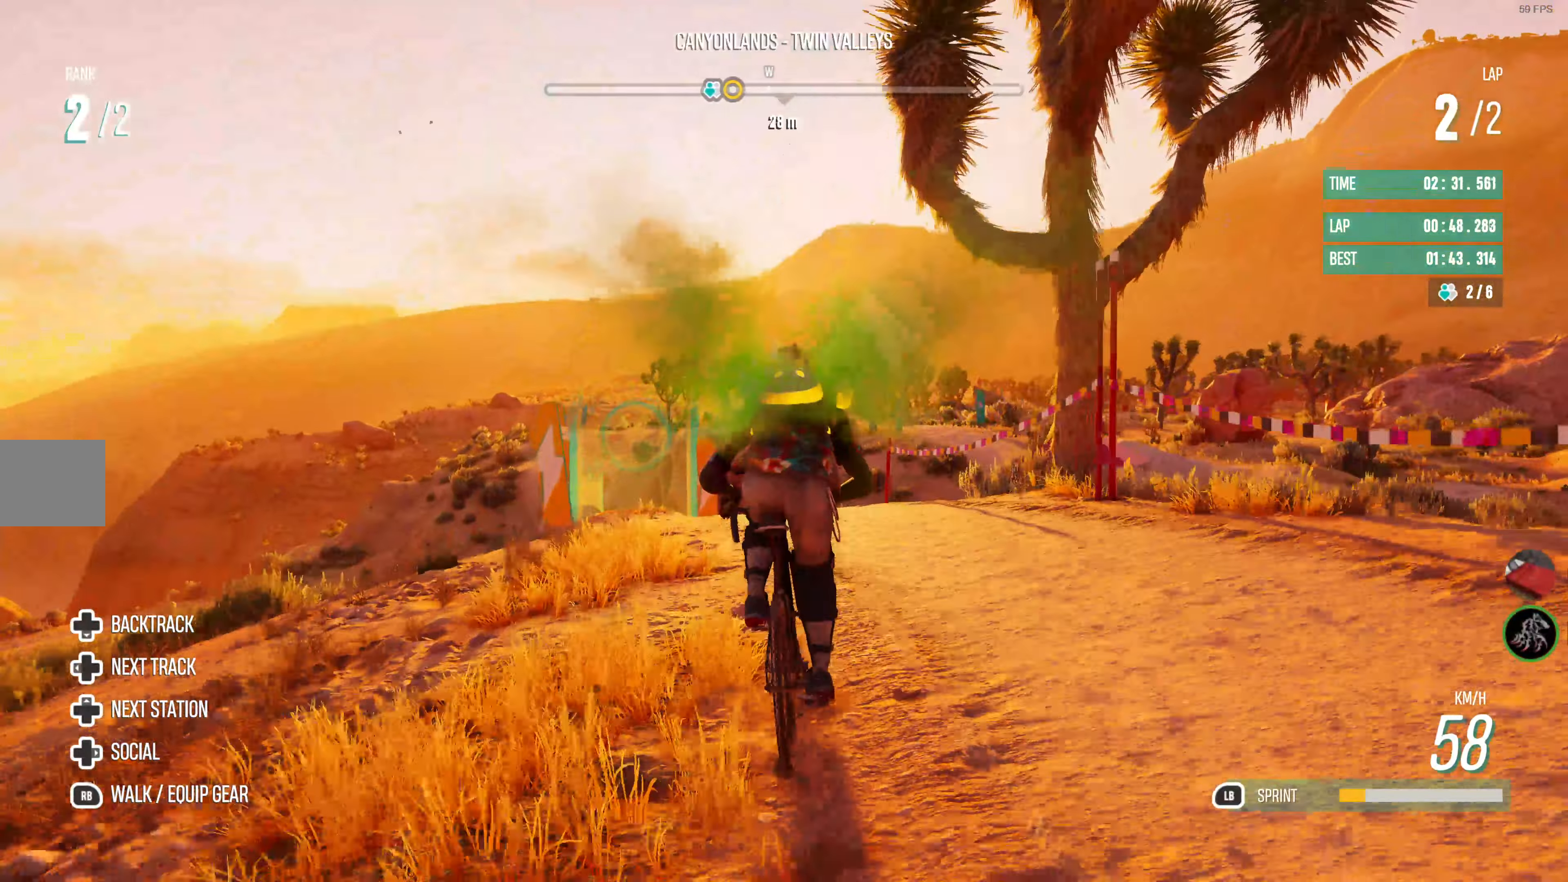
{"buttons": ["R2"], "left_stick": "center", "right_stick": "center", "events": [[100, "left_stick", "center"], [250, "left_stick", "left"], [383, "left_stick", "center"]]}
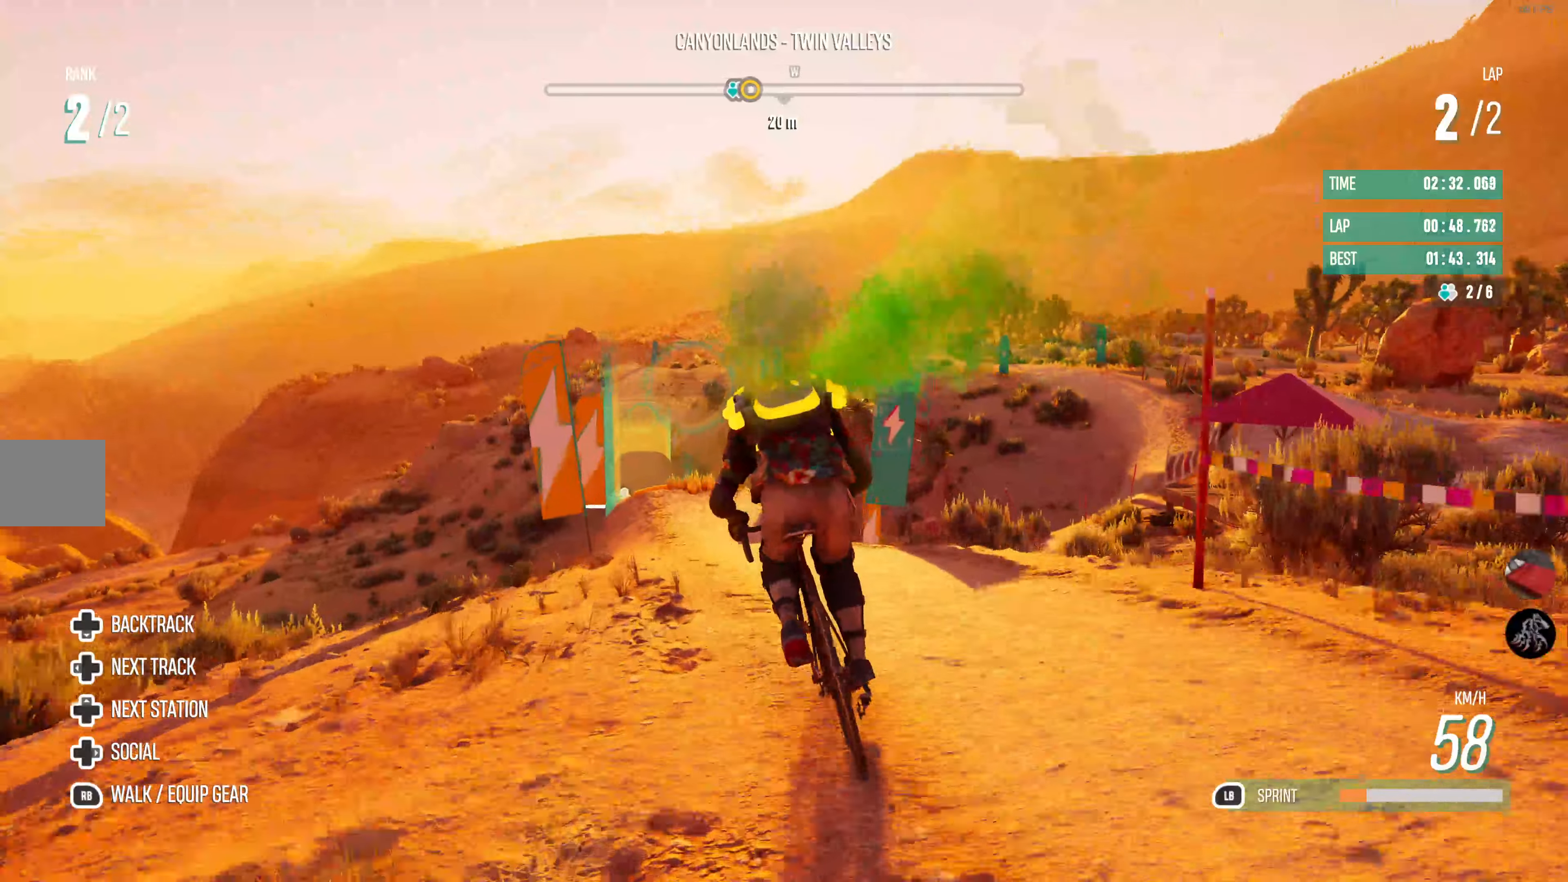
{"buttons": ["R2"], "left_stick": "center", "right_stick": "center", "events": [[116, "L1", "down"], [183, "left_stick", "left"], [333, "left_stick", "center"], [466, "L1", "up"]]}
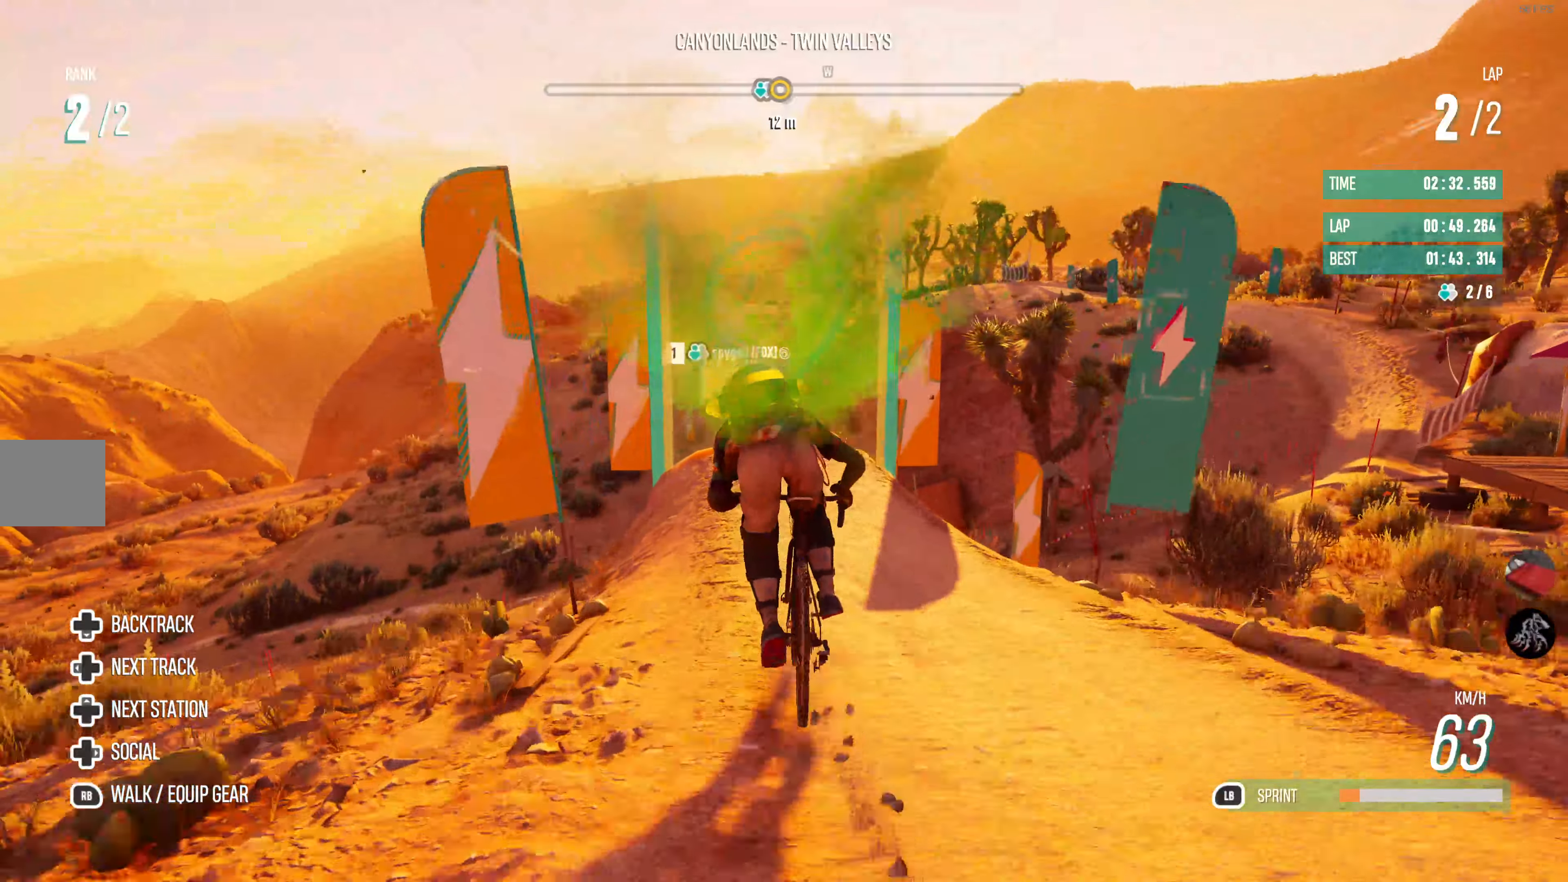
{"buttons": ["R2"], "left_stick": "center", "right_stick": "center", "events": [[316, "left_stick", "right"], [400, "left_stick", "center"]]}
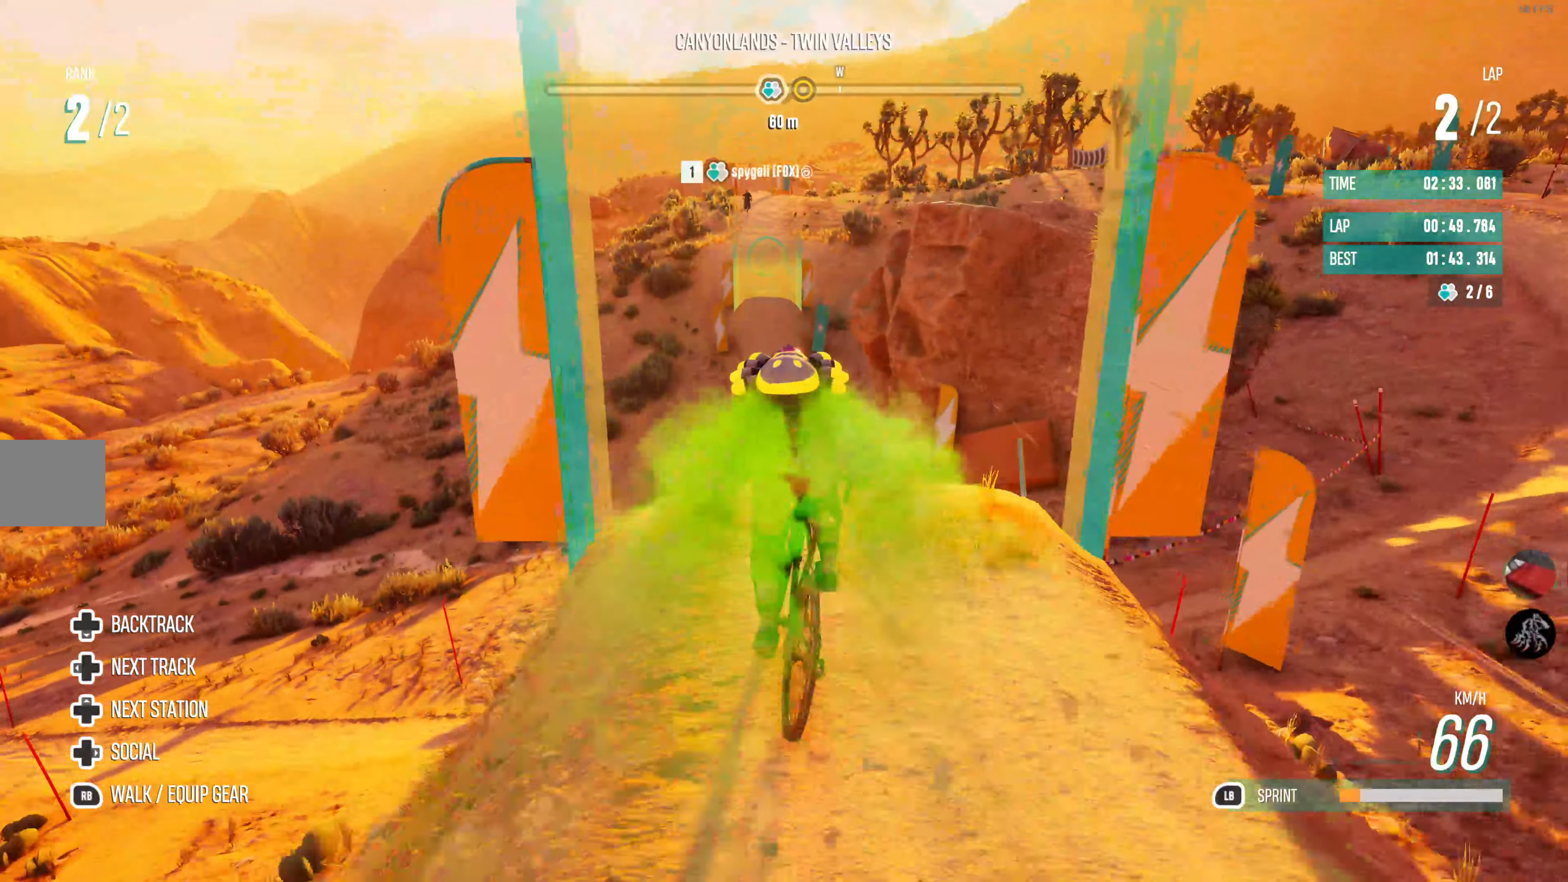
{"buttons": ["R2"], "left_stick": "center", "right_stick": "center", "events": []}
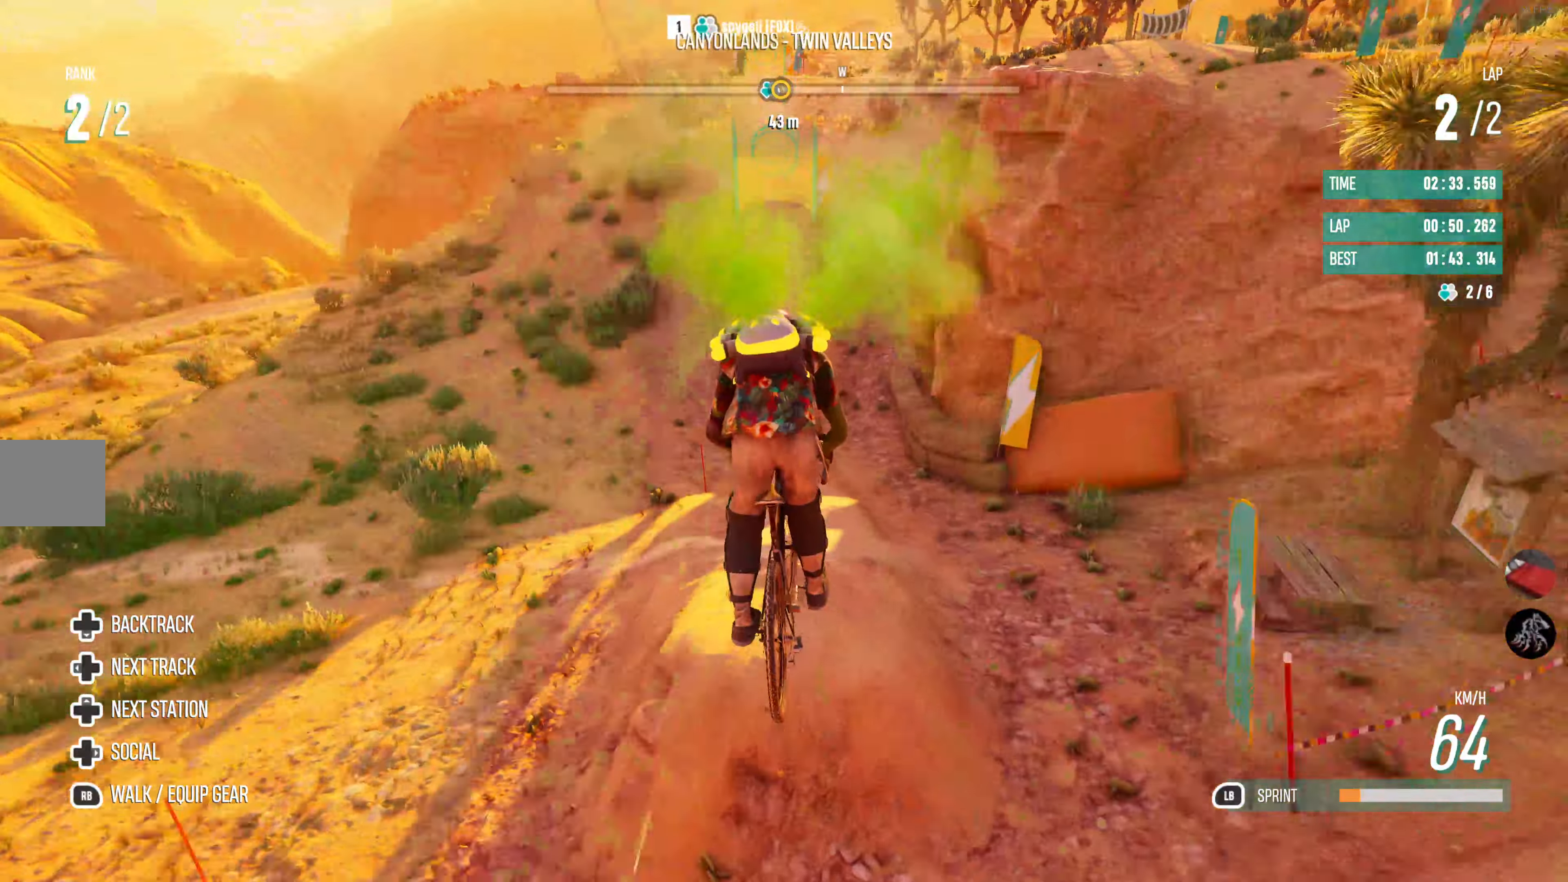
{"buttons": ["R2"], "left_stick": "center", "right_stick": "center", "events": []}
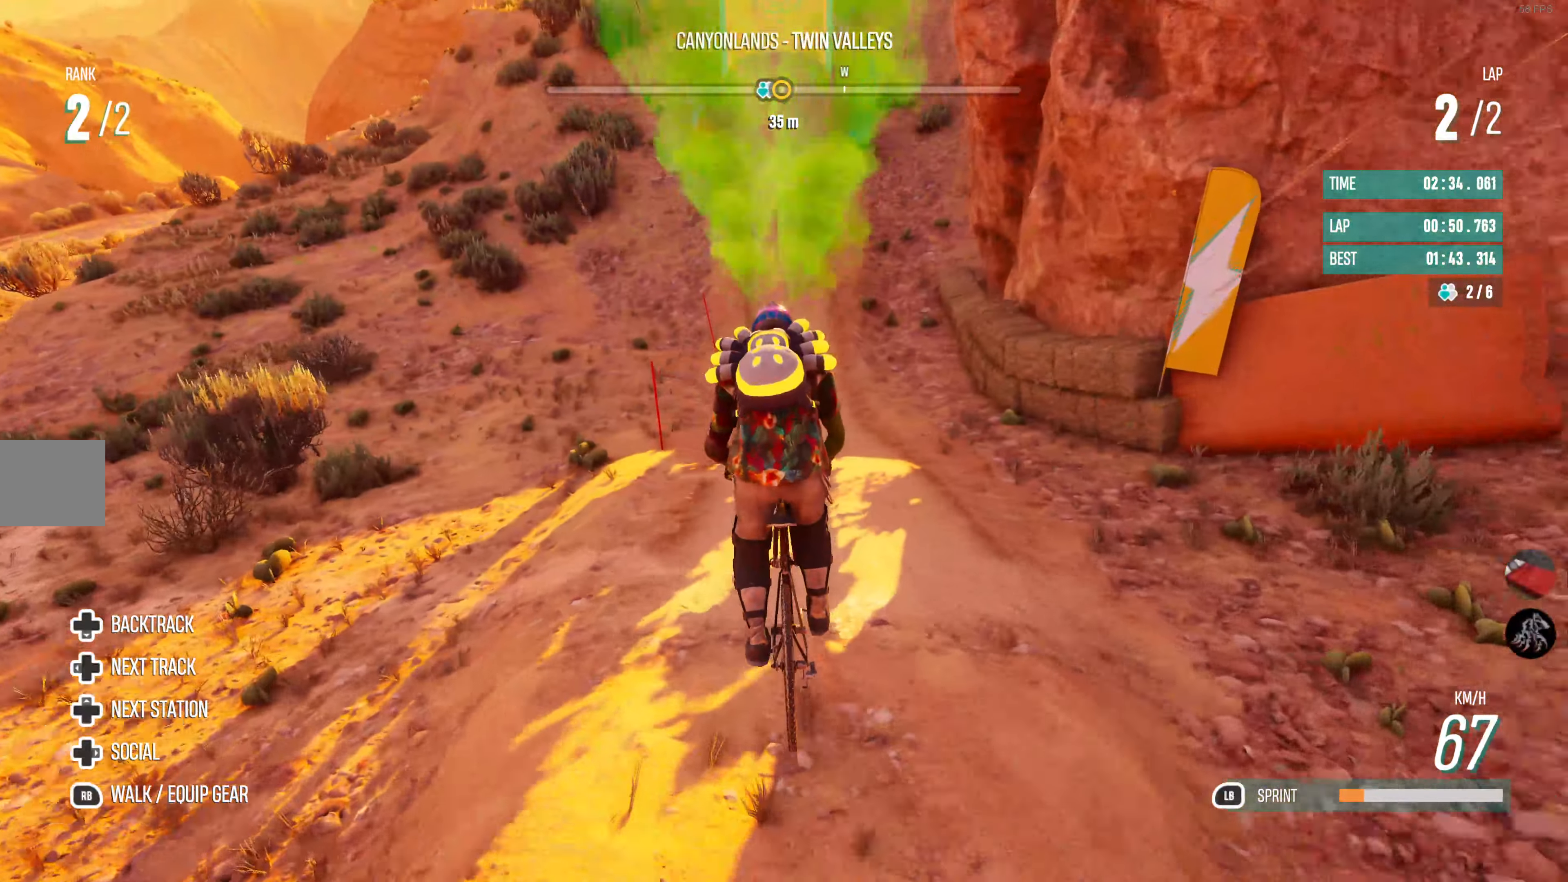
{"buttons": ["L1", "R2"], "left_stick": "center", "right_stick": "center", "events": [[16, "L1", "down"]]}
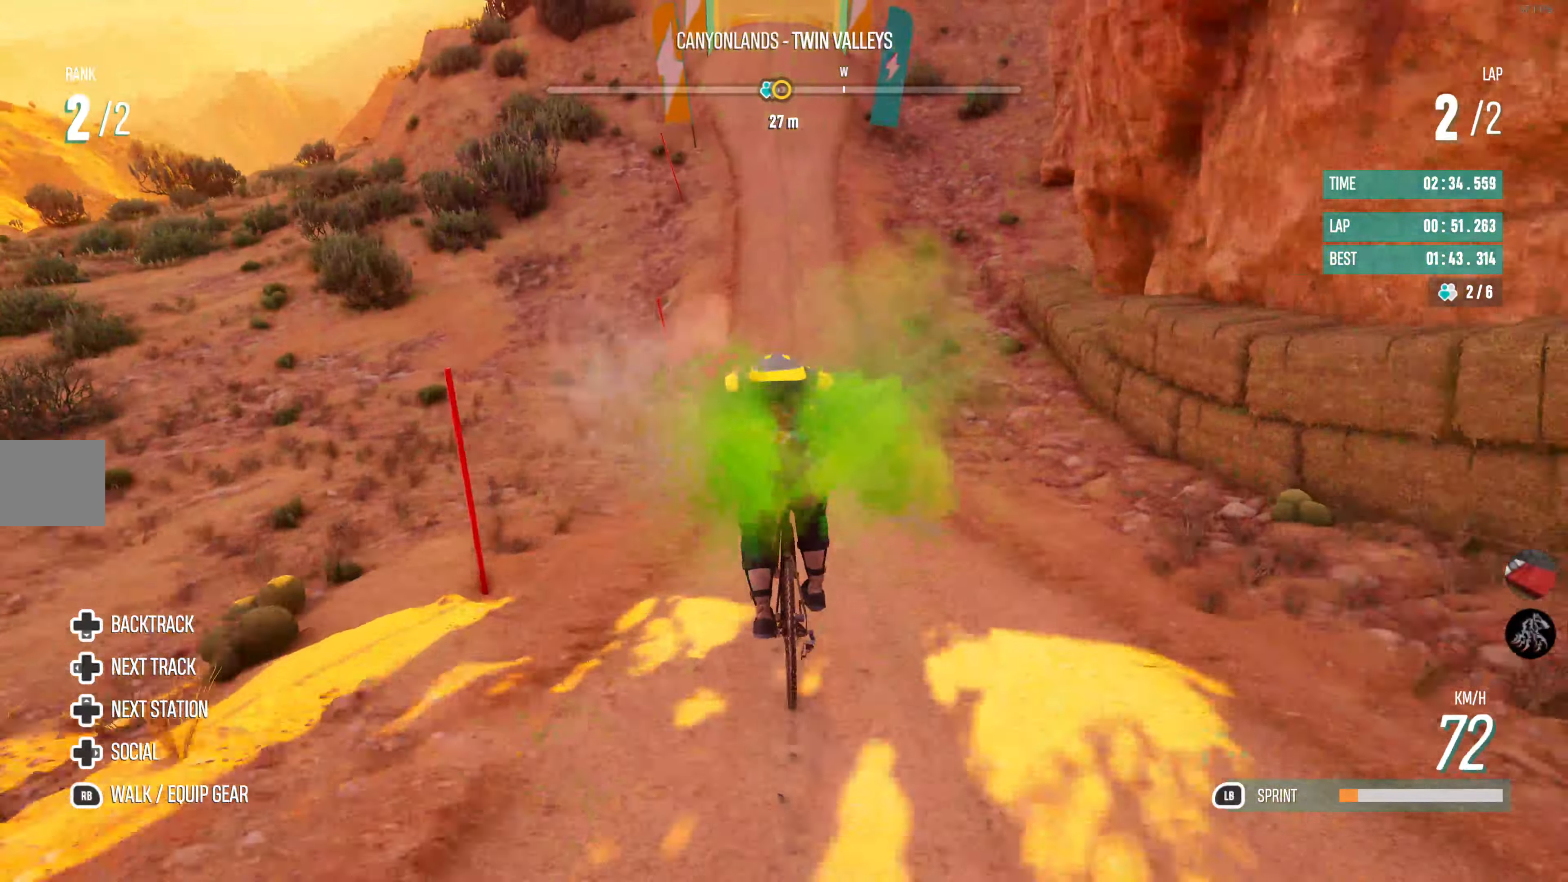
{"buttons": ["L1", "R2"], "left_stick": "center", "right_stick": "center", "events": []}
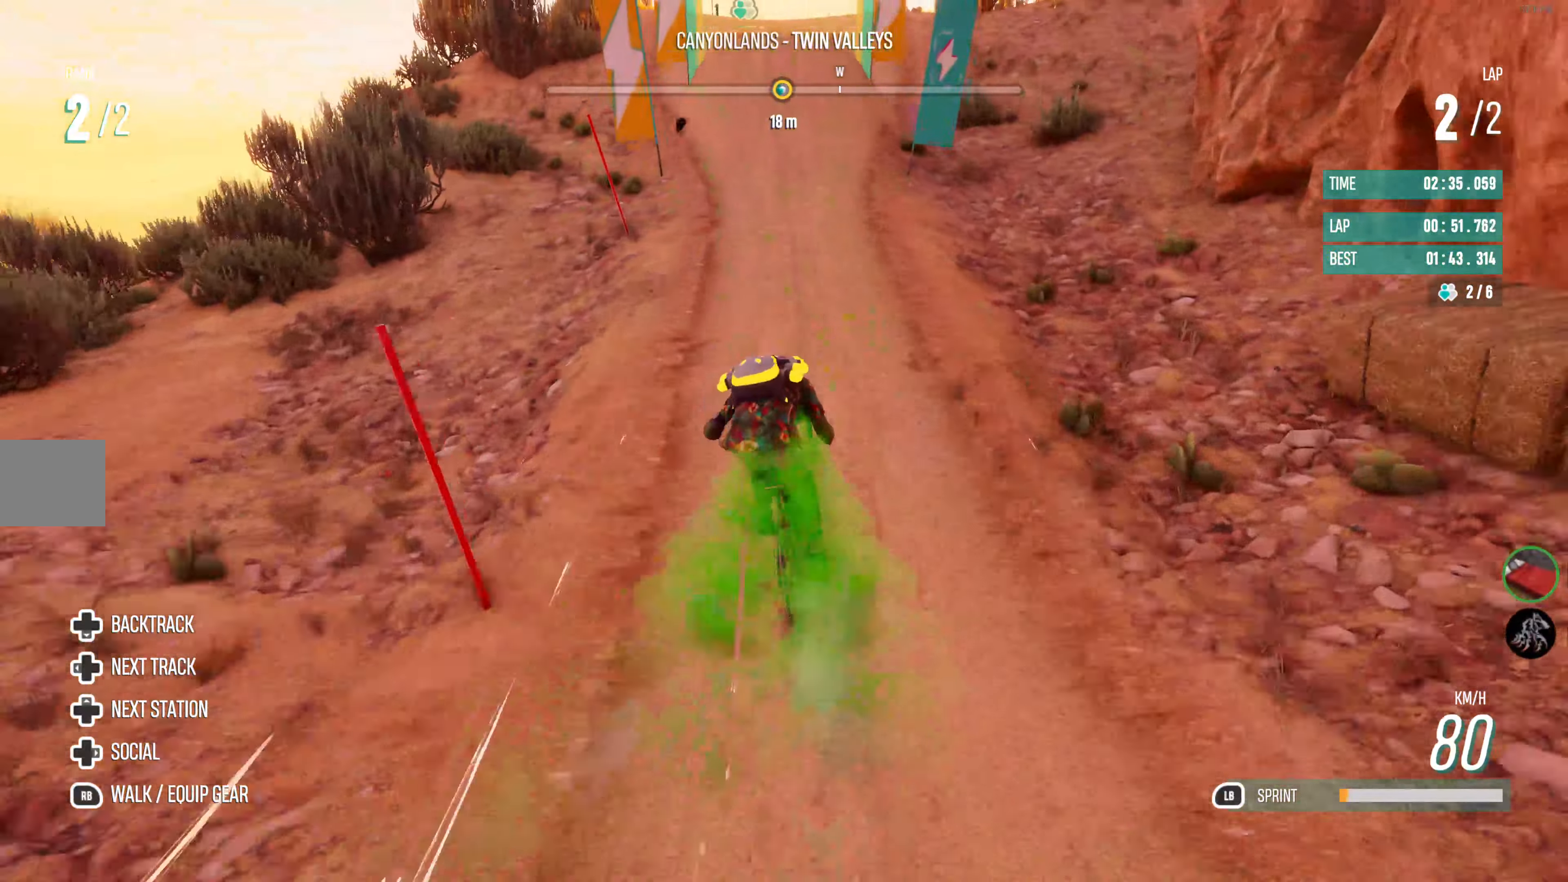
{"buttons": ["L1", "R2"], "left_stick": "center", "right_stick": "center", "events": []}
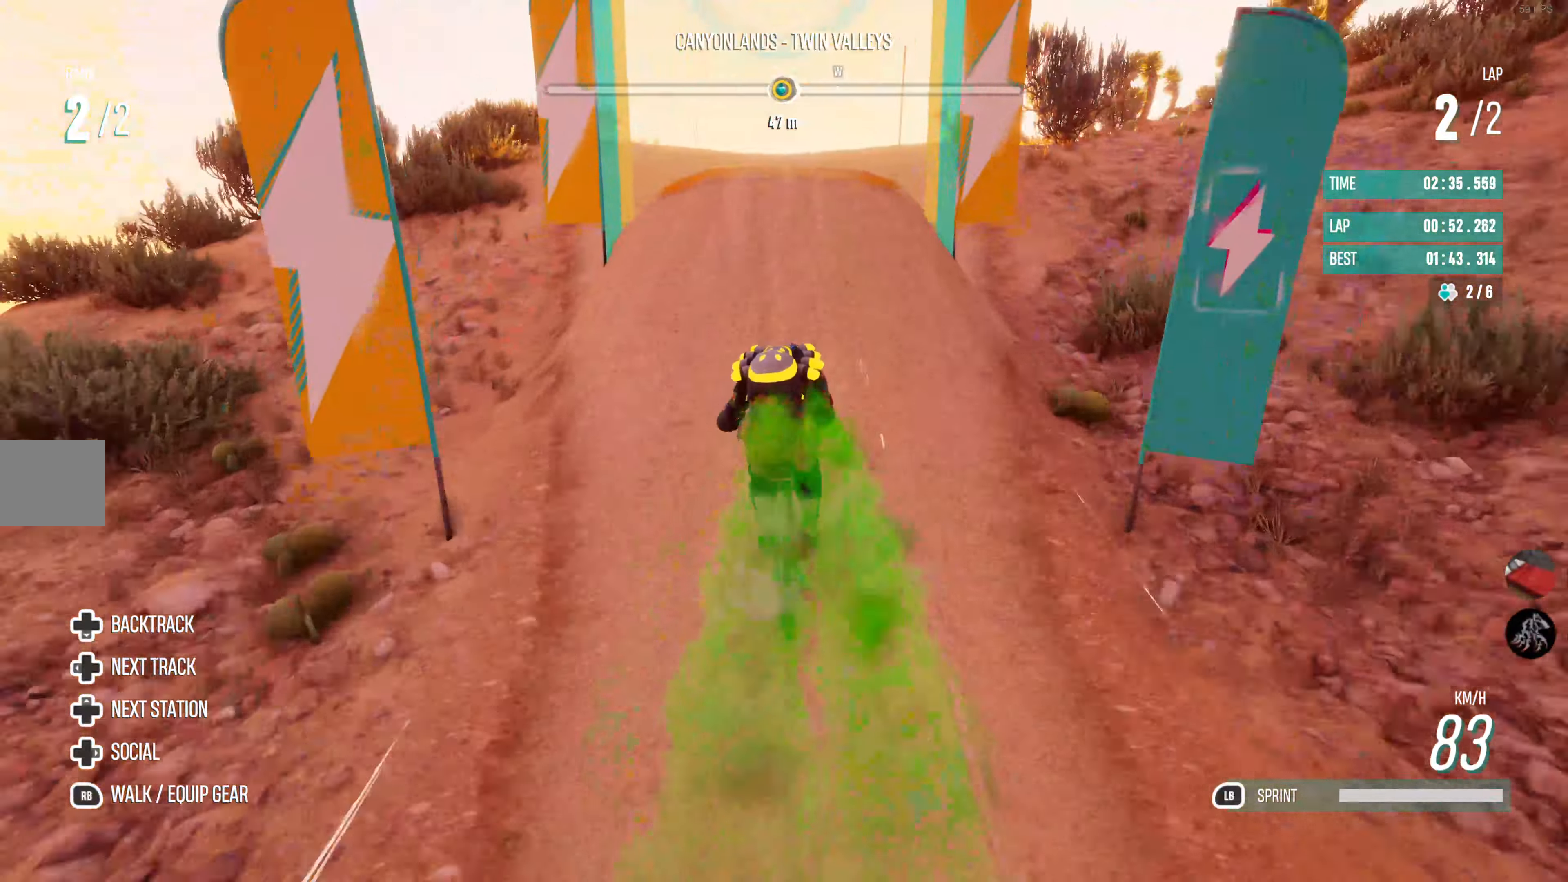
{"buttons": ["R2"], "left_stick": "center", "right_stick": "center", "events": [[66, "left_stick", "left"], [200, "left_stick", "center"], [233, "L1", "up"]]}
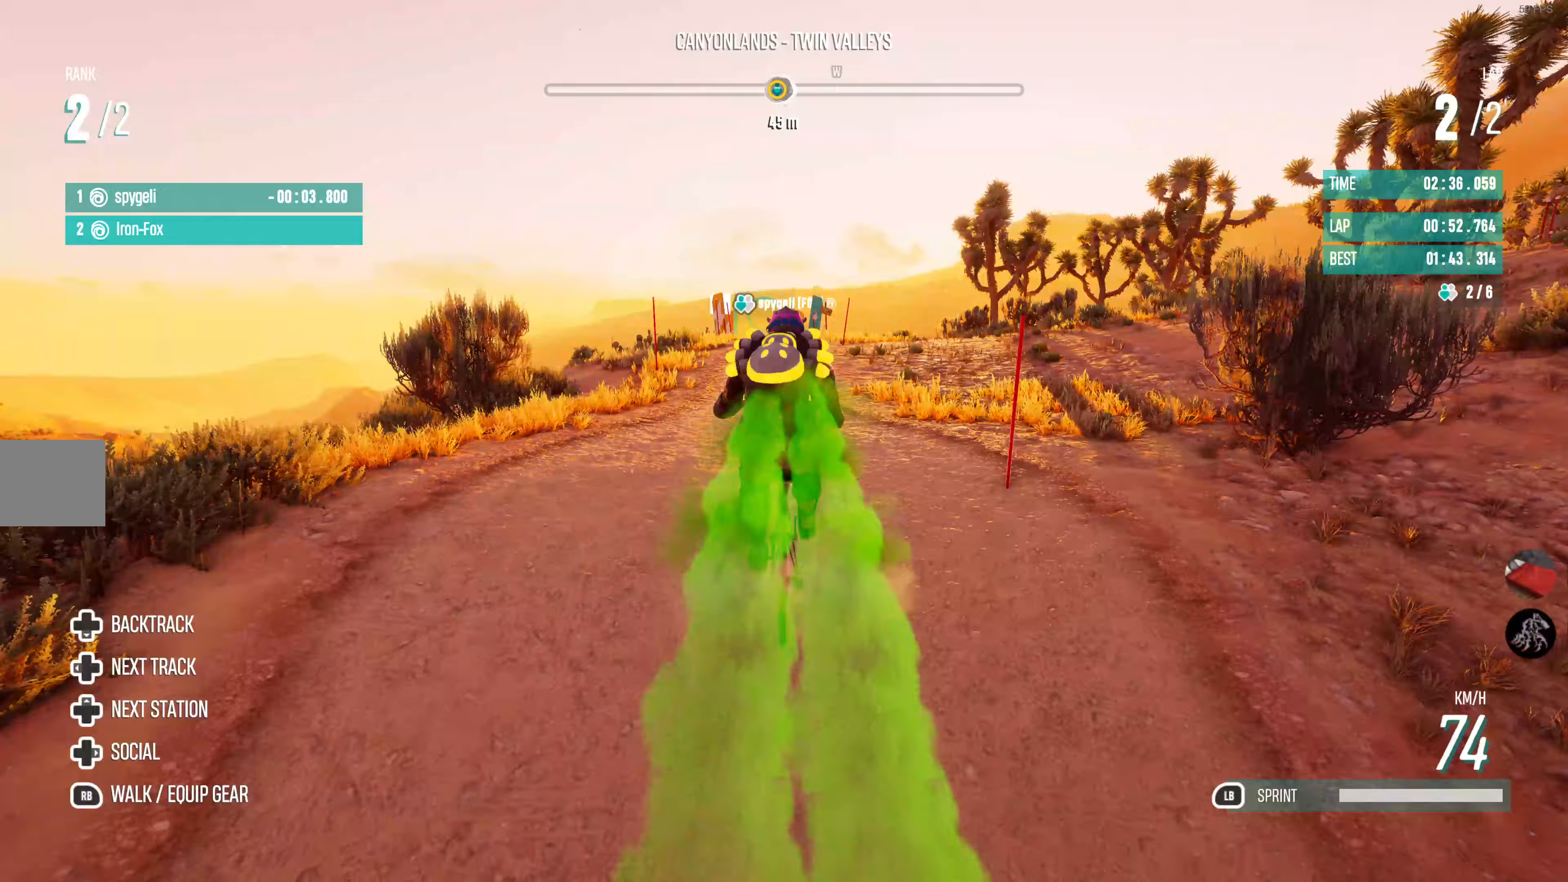
{"buttons": ["R2"], "left_stick": "center", "right_stick": "center", "events": []}
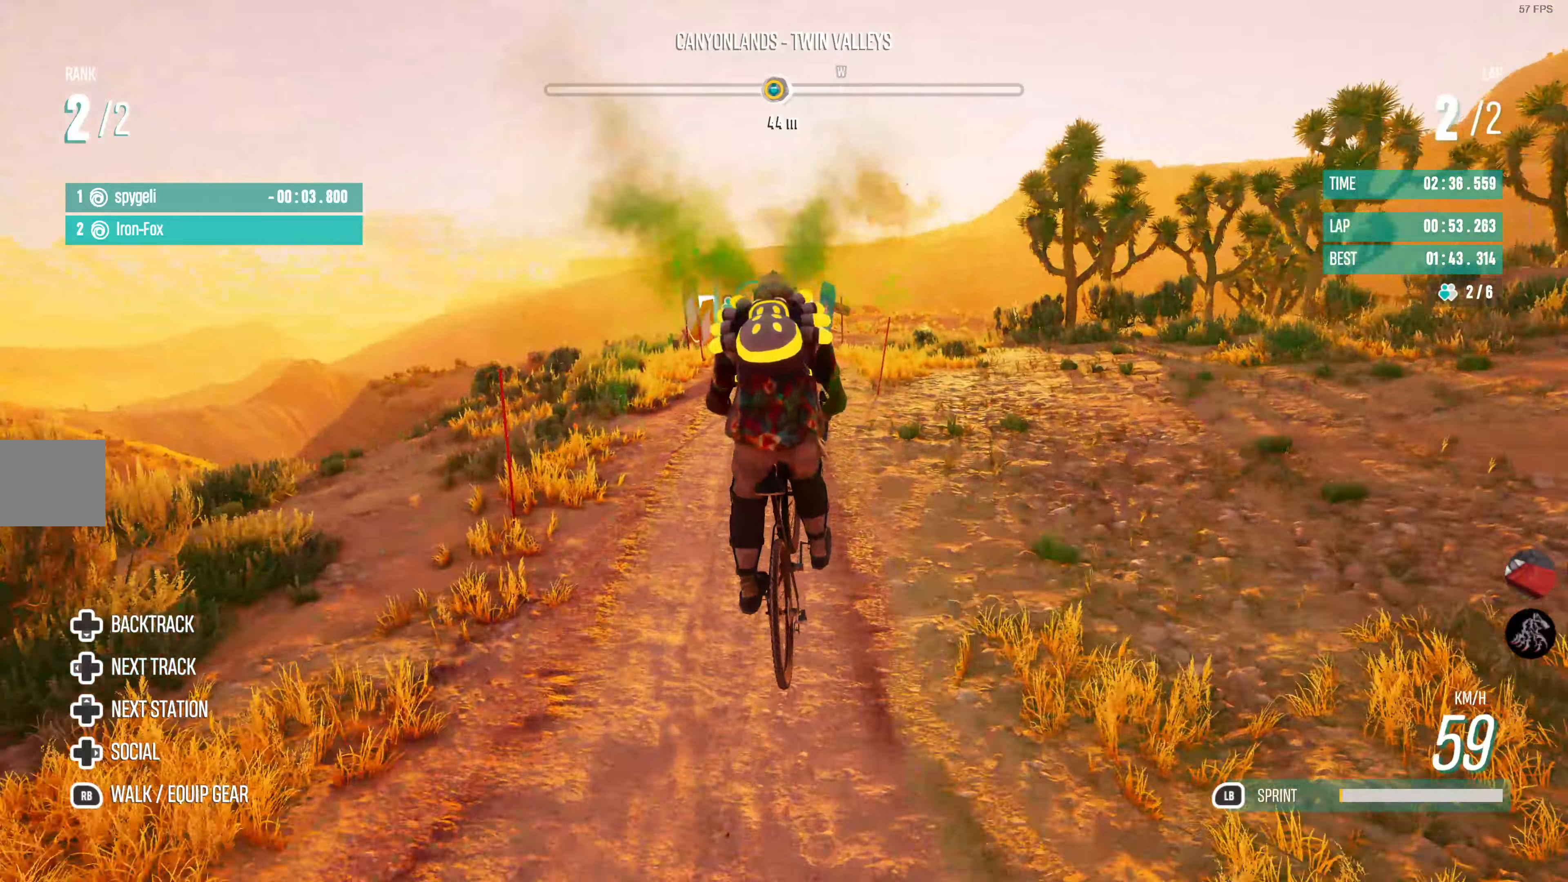
{"buttons": ["R2"], "left_stick": "center", "right_stick": "center", "events": []}
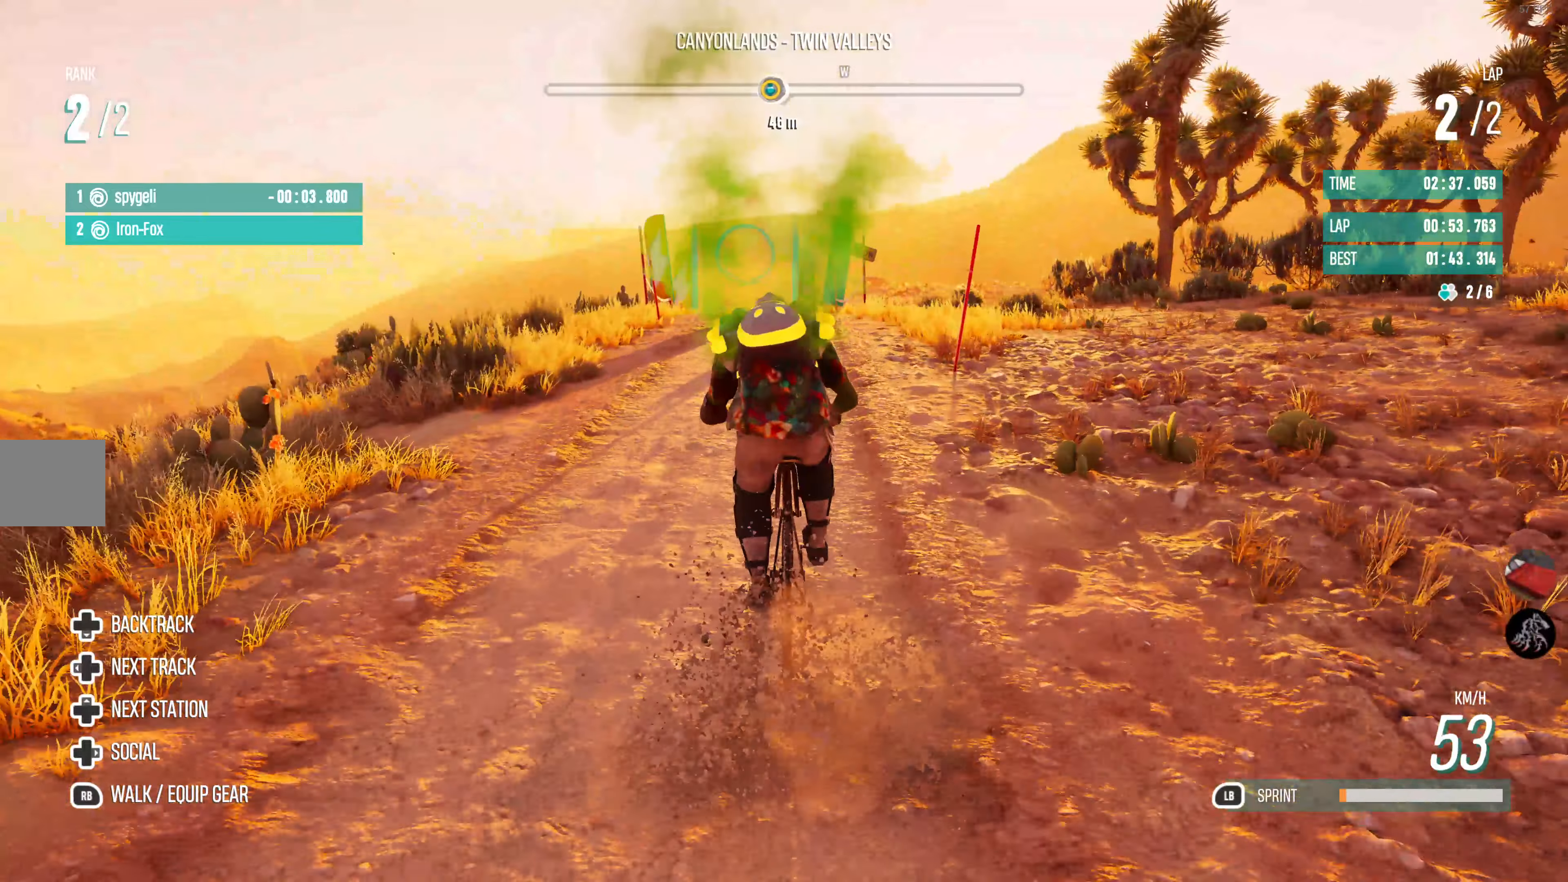
{"buttons": ["R2"], "left_stick": "left", "right_stick": "center", "events": [[117, "left_stick", "left"], [200, "left_stick", "center"], [383, "left_stick", "left"]]}
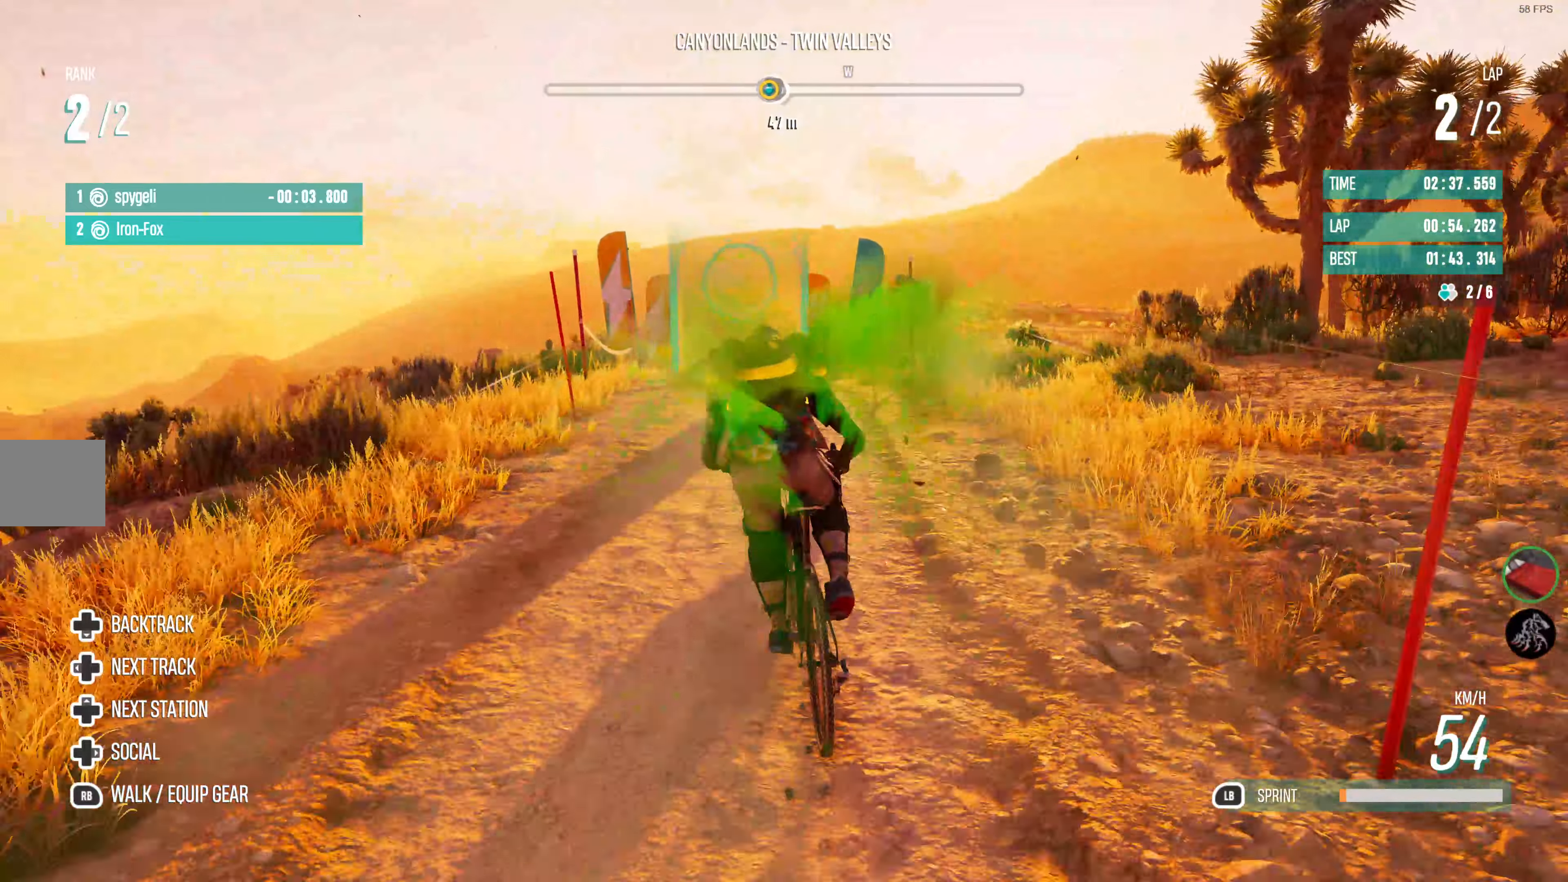
{"buttons": ["R2"], "left_stick": "center", "right_stick": "center", "events": [[33, "left_stick", "center"]]}
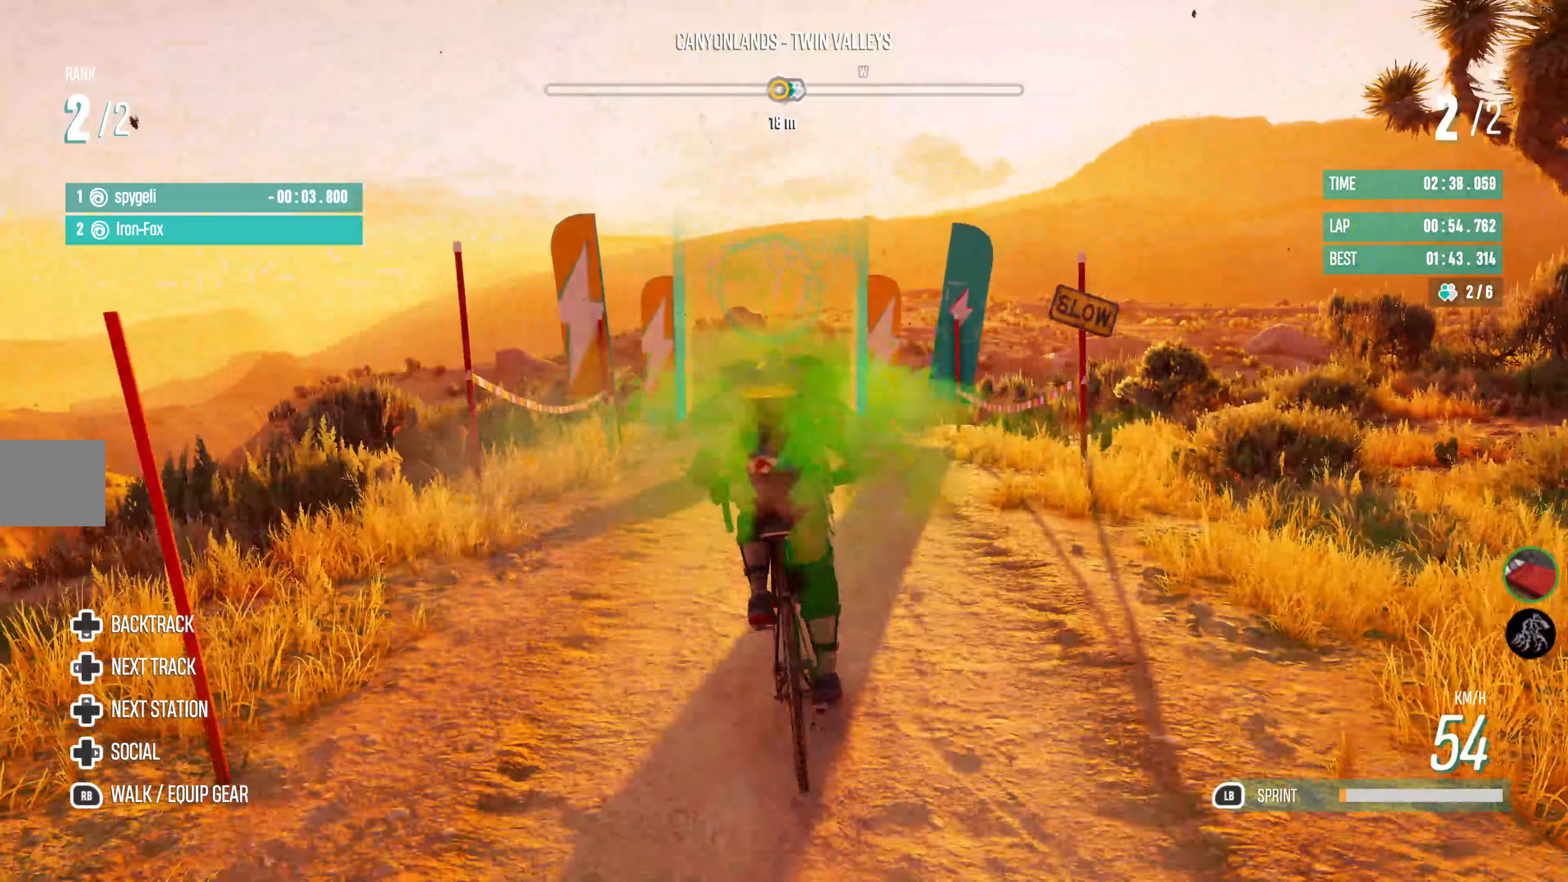
{"buttons": ["R2"], "left_stick": "center", "right_stick": "center", "events": [[217, "left_stick", "right"], [350, "left_stick", "center"]]}
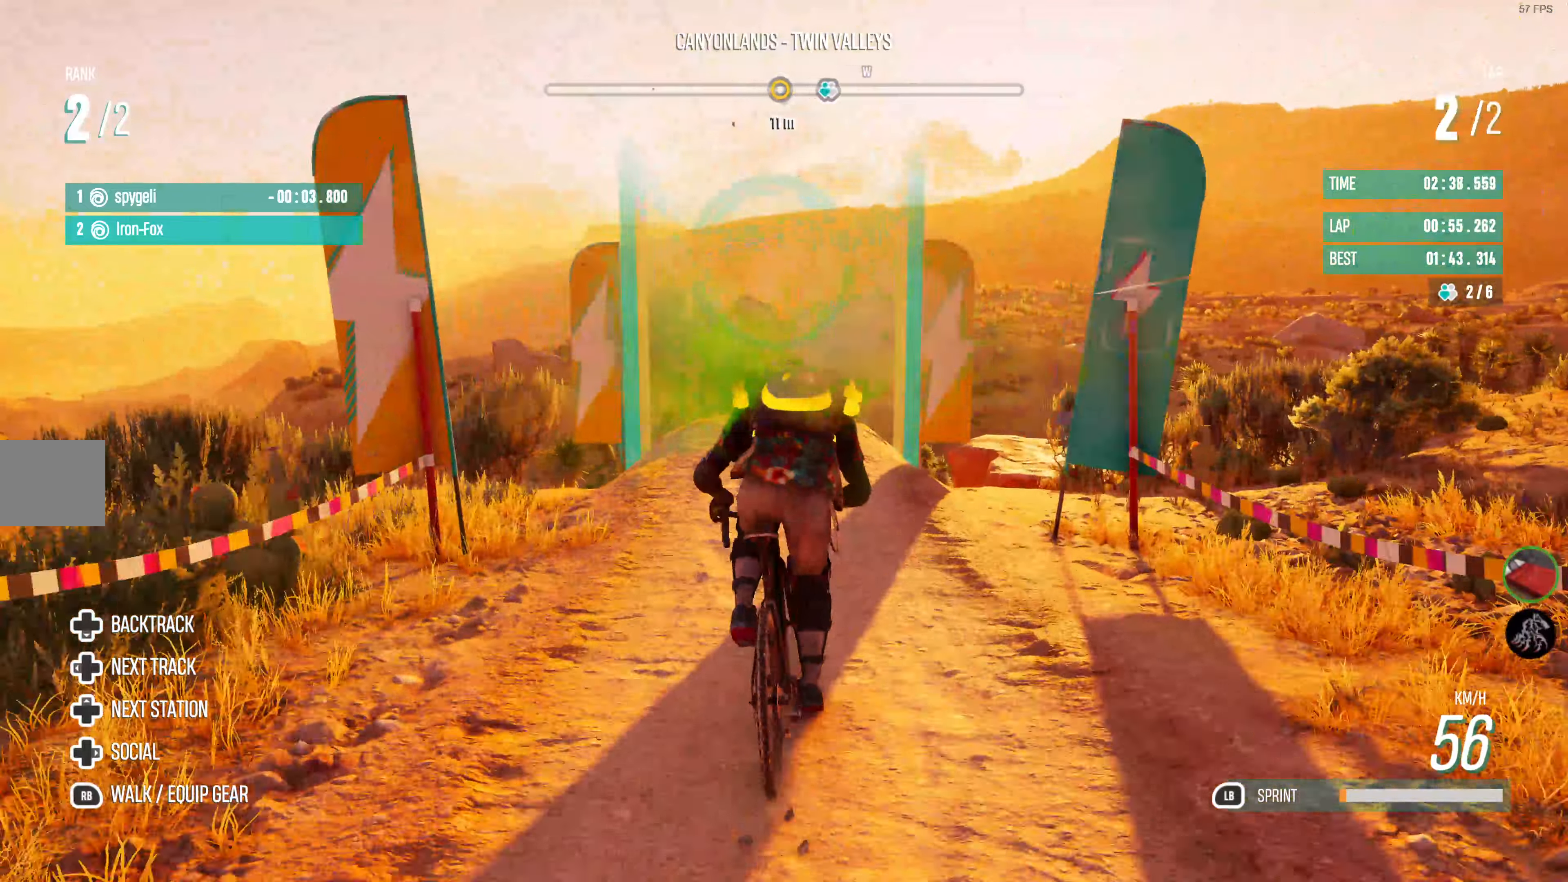
{"buttons": ["R2"], "left_stick": "left", "right_stick": "center", "events": [[467, "left_stick", "left"]]}
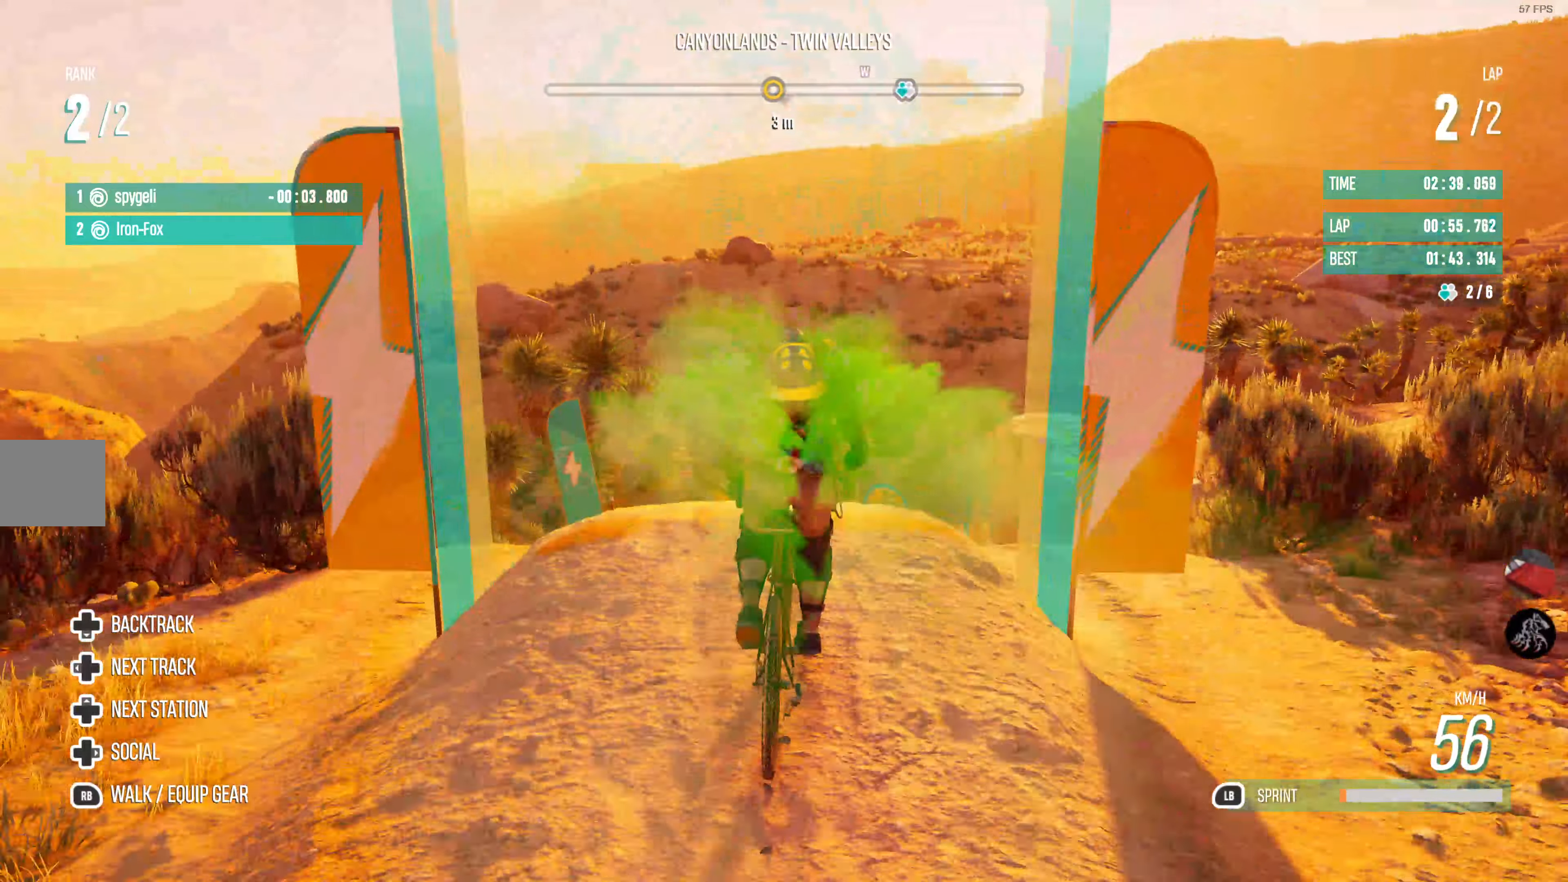
{"buttons": ["R2"], "left_stick": "center", "right_stick": "center", "events": [[83, "left_stick", "center"]]}
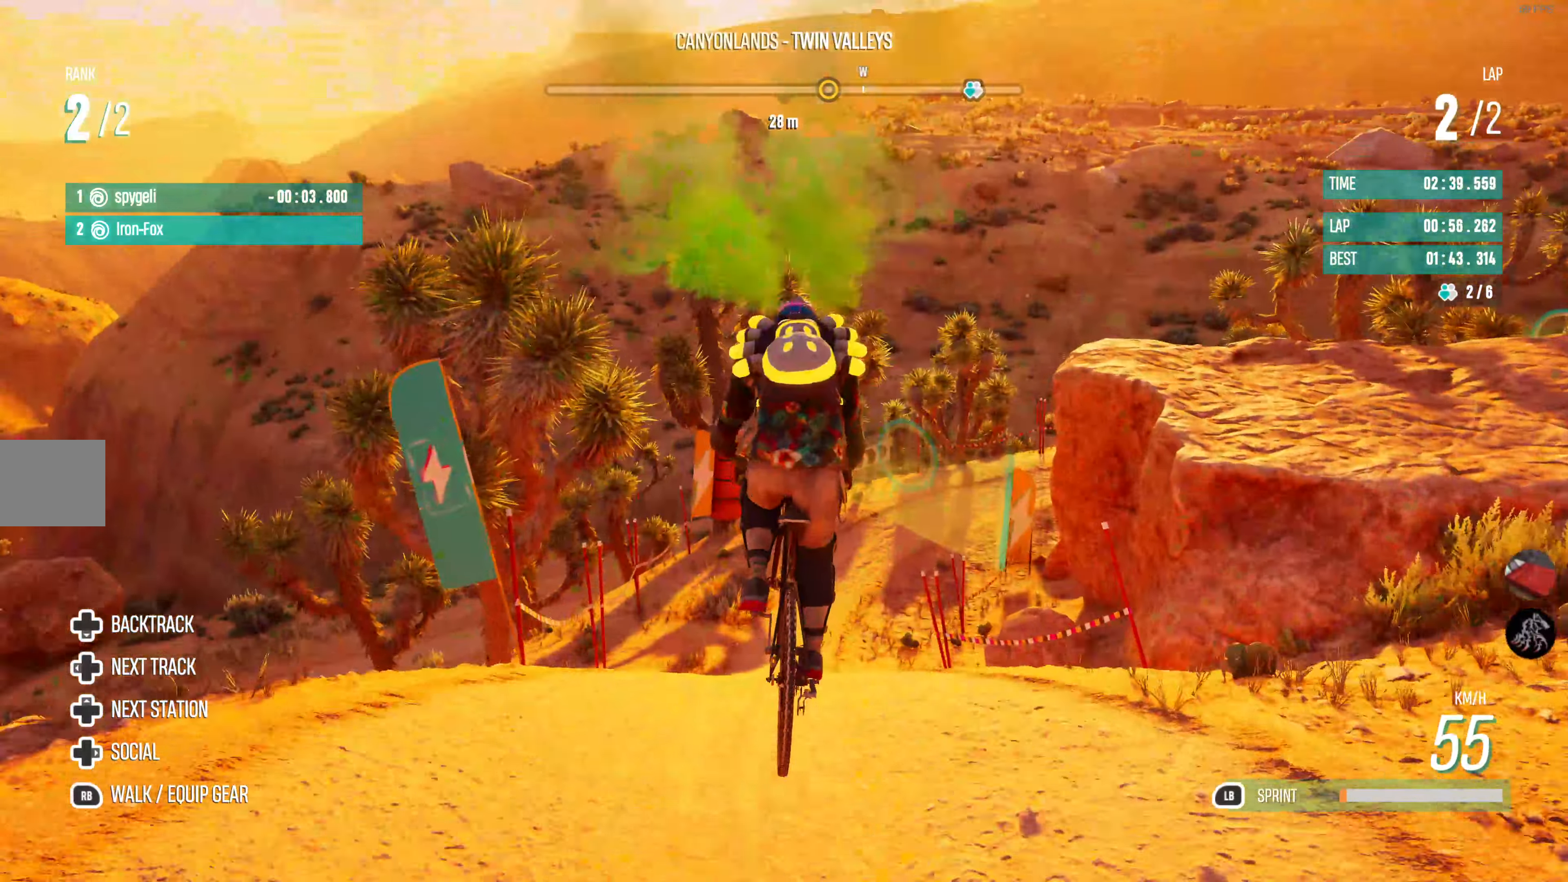
{"buttons": ["R2"], "left_stick": "center", "right_stick": "center", "events": []}